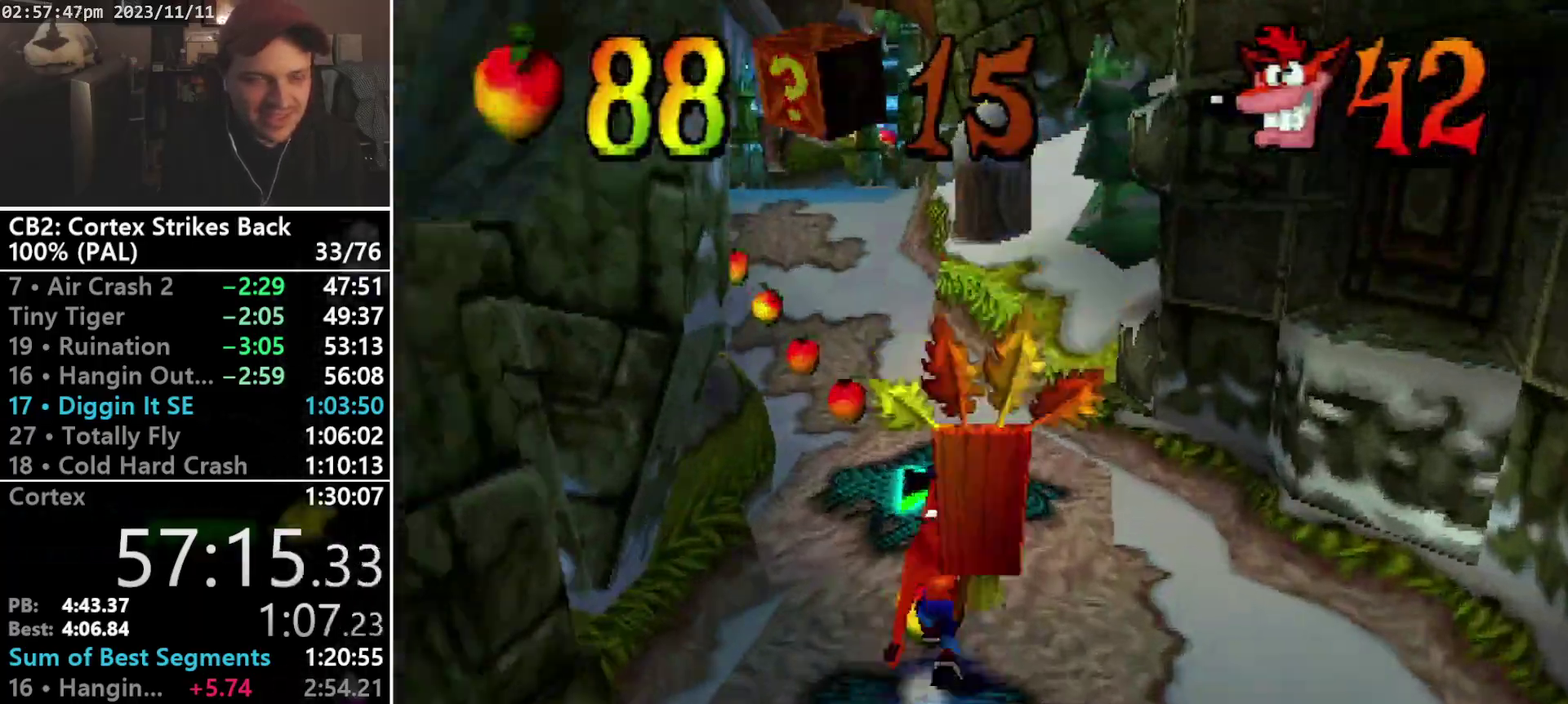
Gameplay with a controller (PlayStation layout); each line is a JSON object with the inputs held at the frame after it. "events" lists button and stick changes between this image and that frame as [ms after this image, input, new state], when the widget could be followed in between. Not read: CIRCLE L3 R3 left_stick right_stick.
{"buttons": ["DPAD_UP"], "events": []}
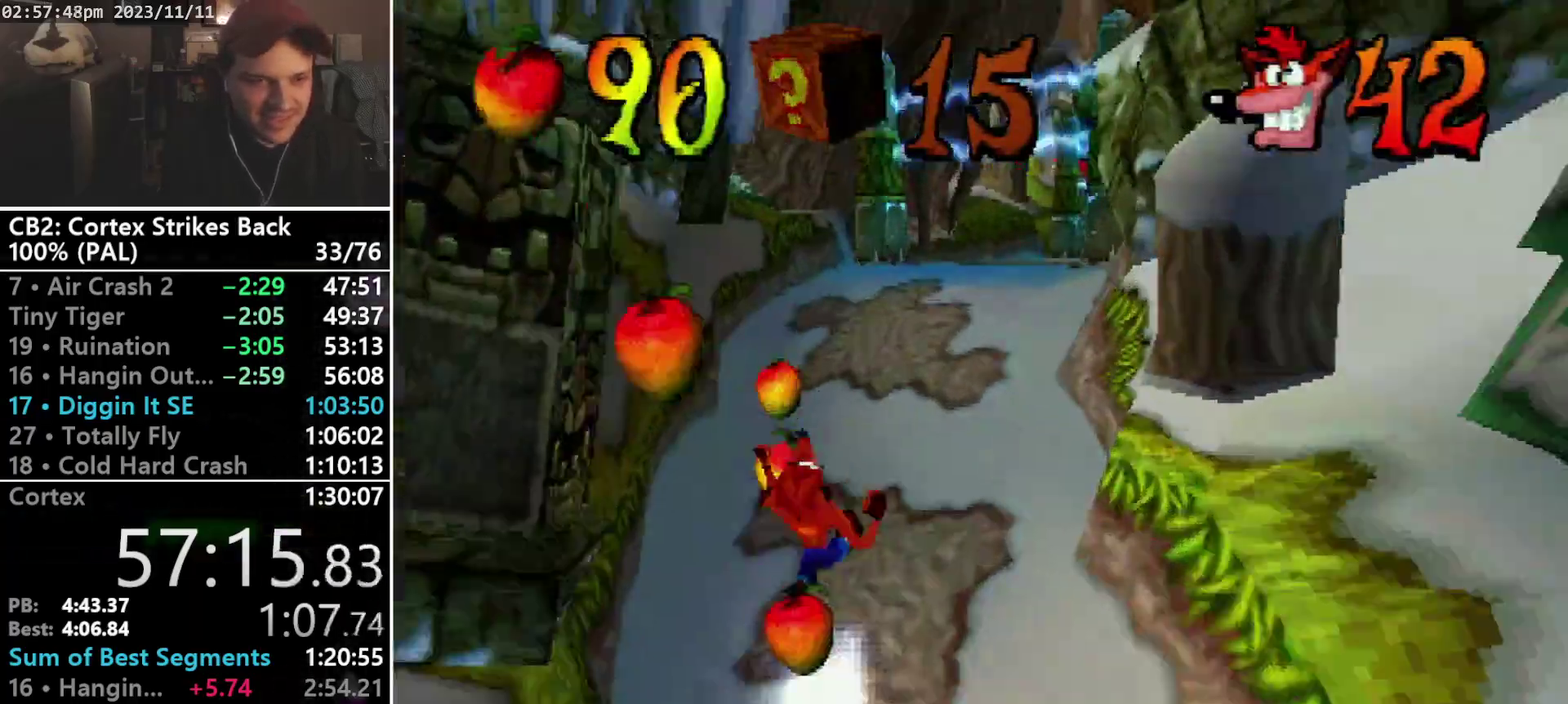
{"buttons": ["DPAD_UP", "DPAD_RIGHT"], "events": [[233, "CROSS", "down"], [233, "DPAD_RIGHT", "down"], [467, "CROSS", "up"]]}
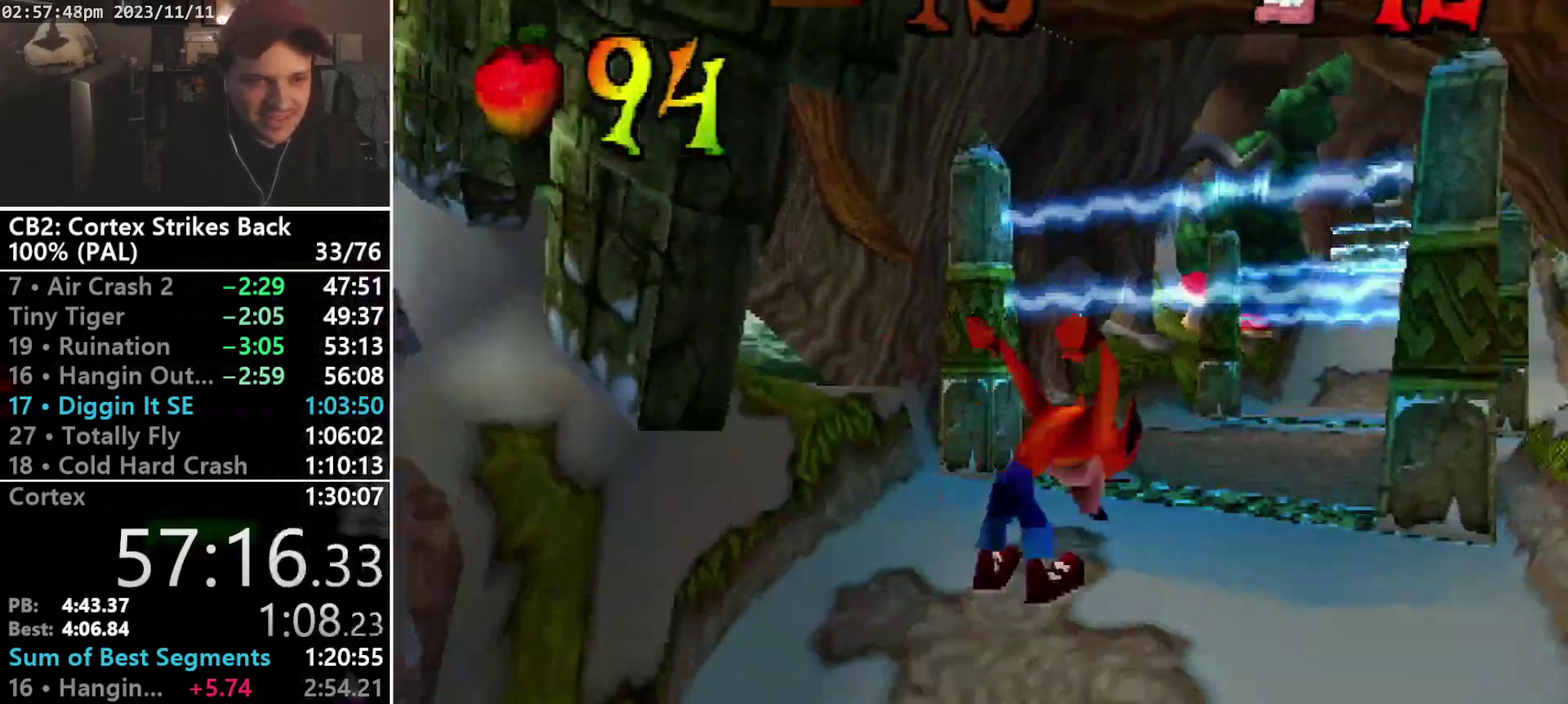
{"buttons": ["R1", "DPAD_UP", "DPAD_RIGHT"], "events": [[200, "DPAD_RIGHT", "up"], [333, "R1", "down"], [467, "DPAD_RIGHT", "down"]]}
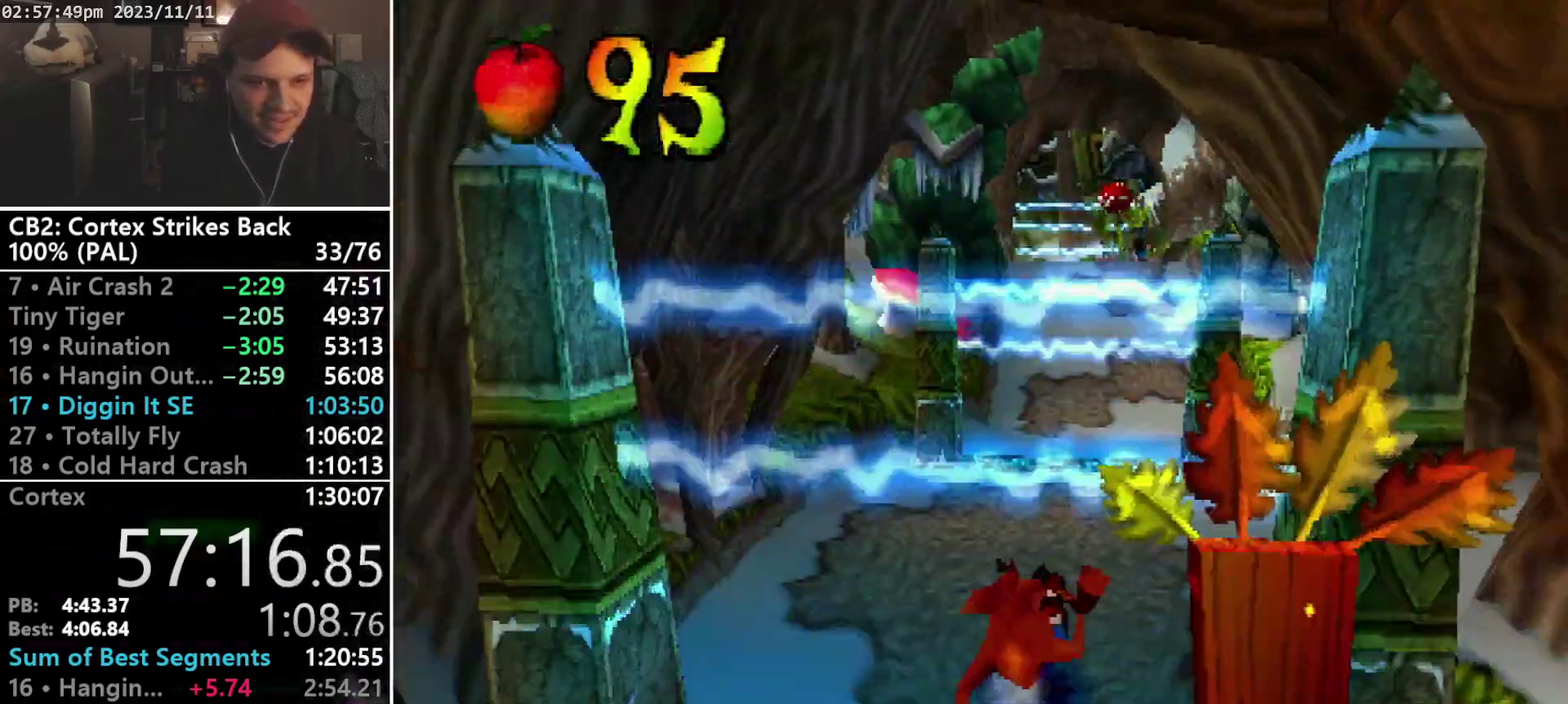
{"buttons": ["DPAD_UP"], "events": [[100, "DPAD_RIGHT", "up"], [167, "DPAD_RIGHT", "down"], [233, "DPAD_RIGHT", "up"], [267, "R1", "up"]]}
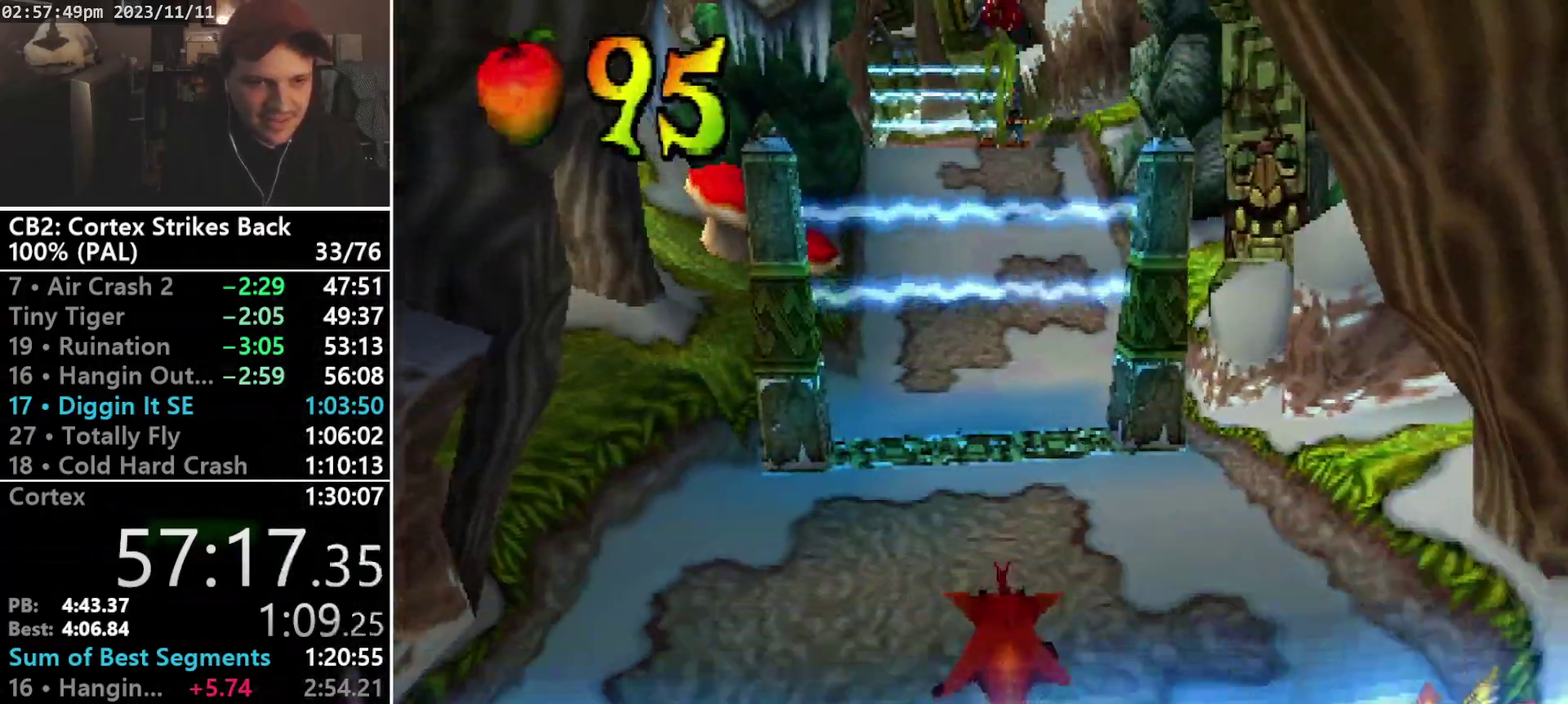
{"buttons": ["DPAD_UP"], "events": []}
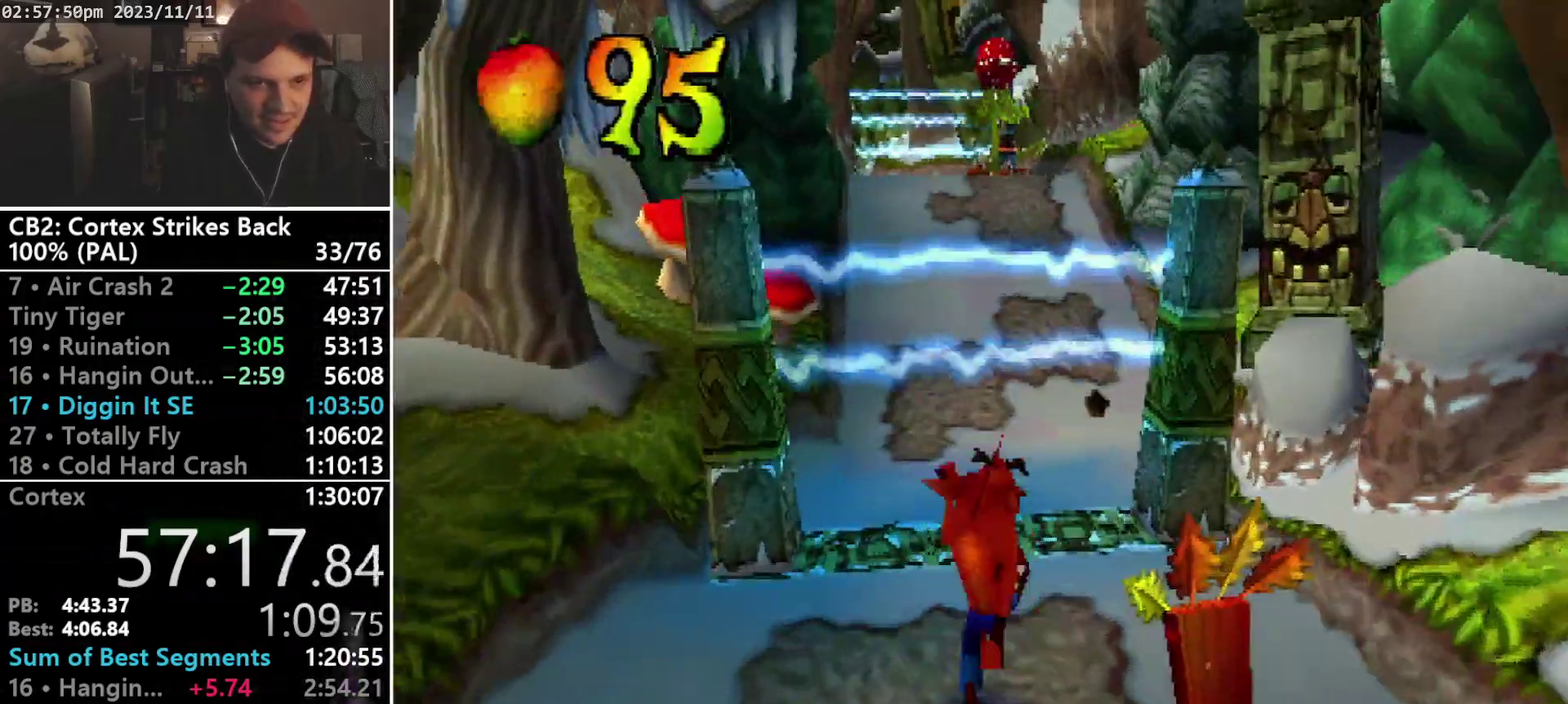
{"buttons": ["R1"], "events": [[233, "R1", "down"], [367, "DPAD_RIGHT", "down"], [433, "DPAD_UP", "up"], [467, "DPAD_RIGHT", "up"]]}
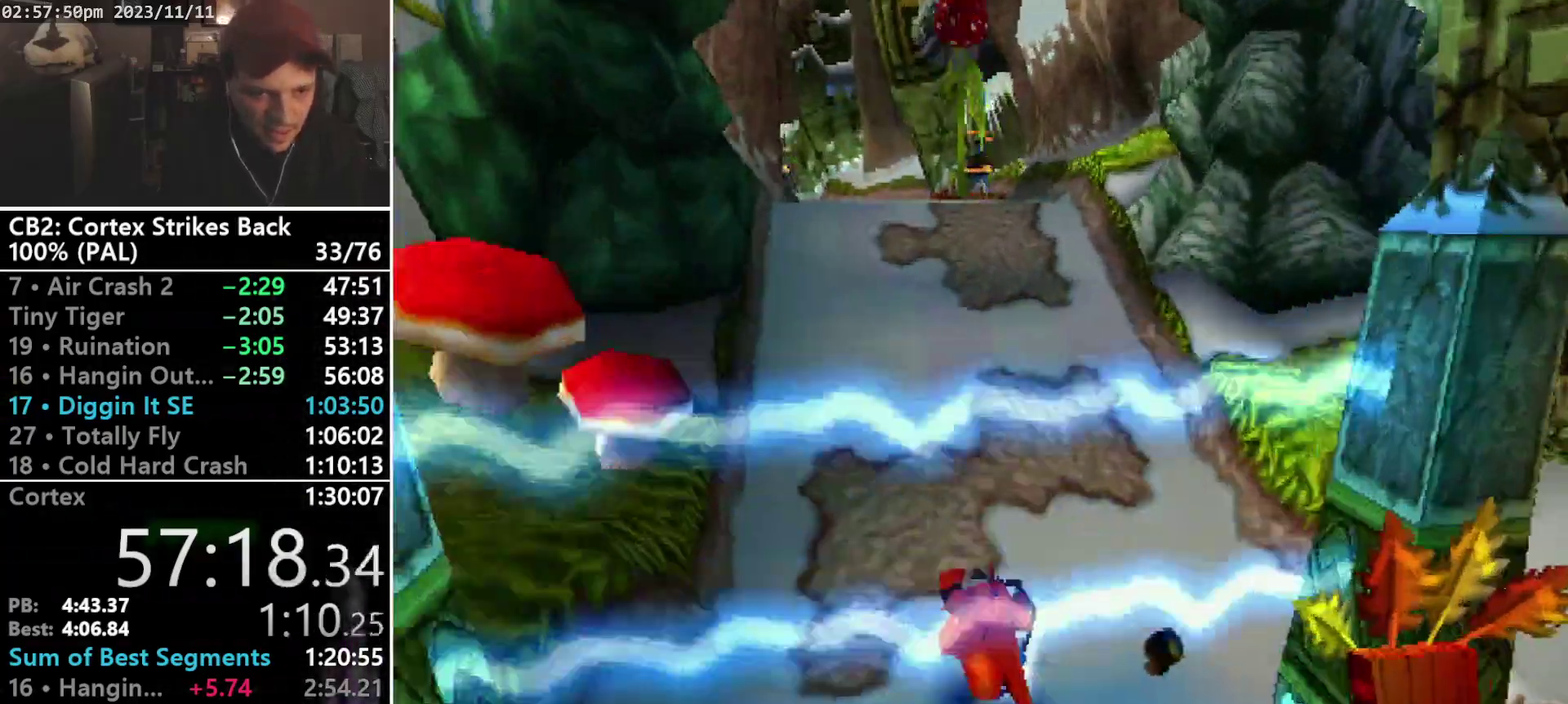
{"buttons": ["R1", "DPAD_UP"], "events": [[33, "SQUARE", "down"], [267, "DPAD_UP", "down"], [367, "R1", "up"], [367, "SQUARE", "up"], [467, "R1", "down"]]}
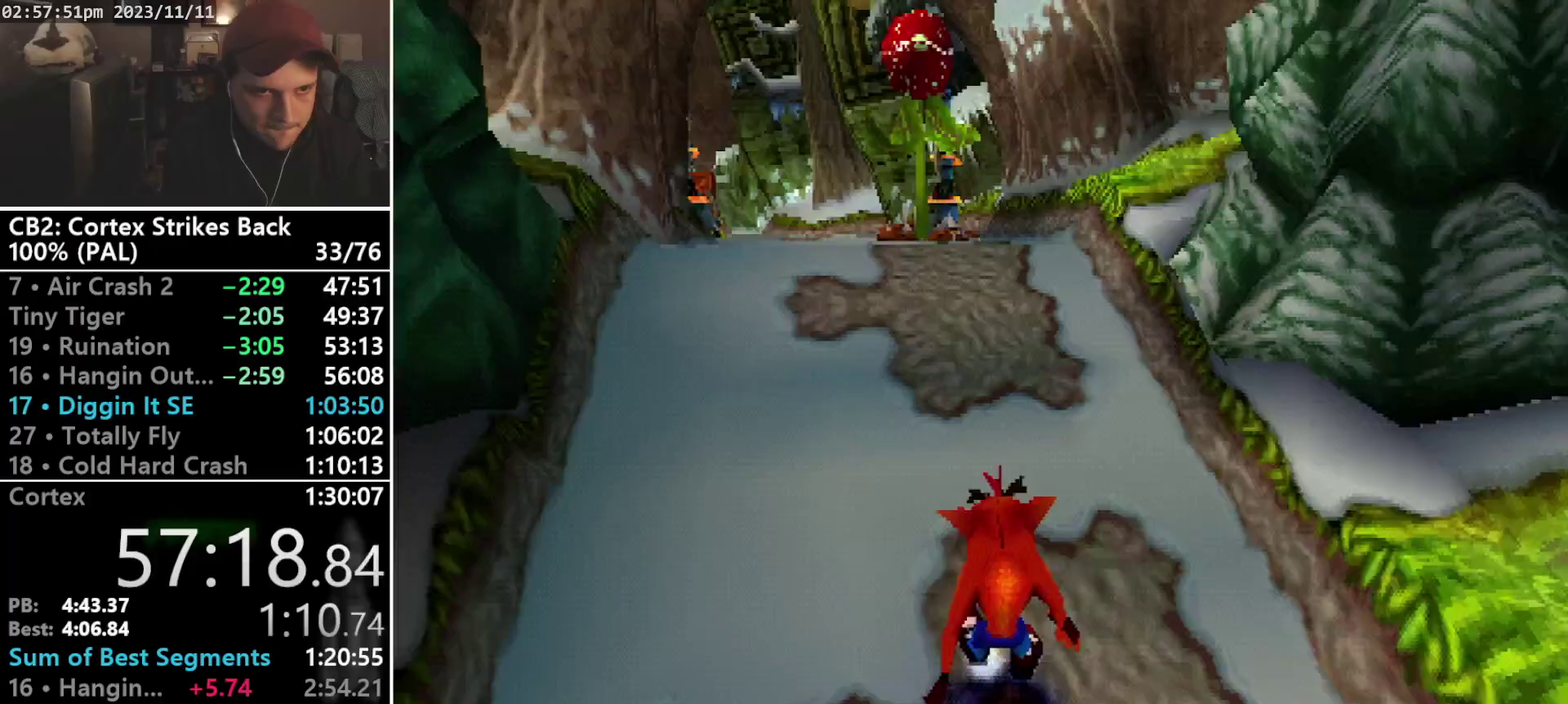
{"buttons": ["DPAD_UP", "DPAD_LEFT"], "events": [[67, "DPAD_LEFT", "down"], [133, "DPAD_LEFT", "up"], [133, "DPAD_UP", "up"], [200, "SQUARE", "down"], [467, "DPAD_LEFT", "down"], [467, "DPAD_UP", "down"], [500, "R1", "up"], [500, "SQUARE", "up"]]}
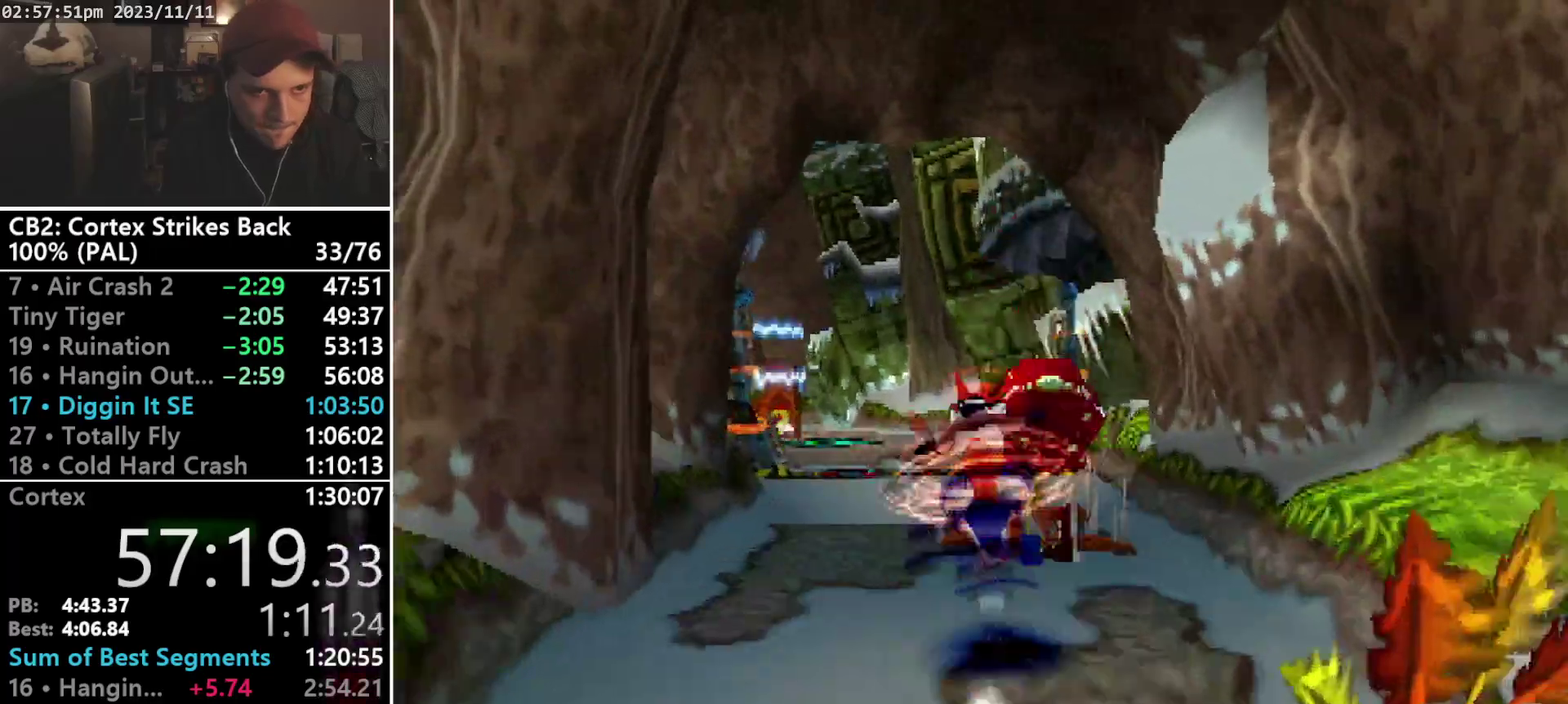
{"buttons": ["DPAD_UP"], "events": [[100, "CROSS", "down"], [233, "CROSS", "up"], [433, "DPAD_LEFT", "up"]]}
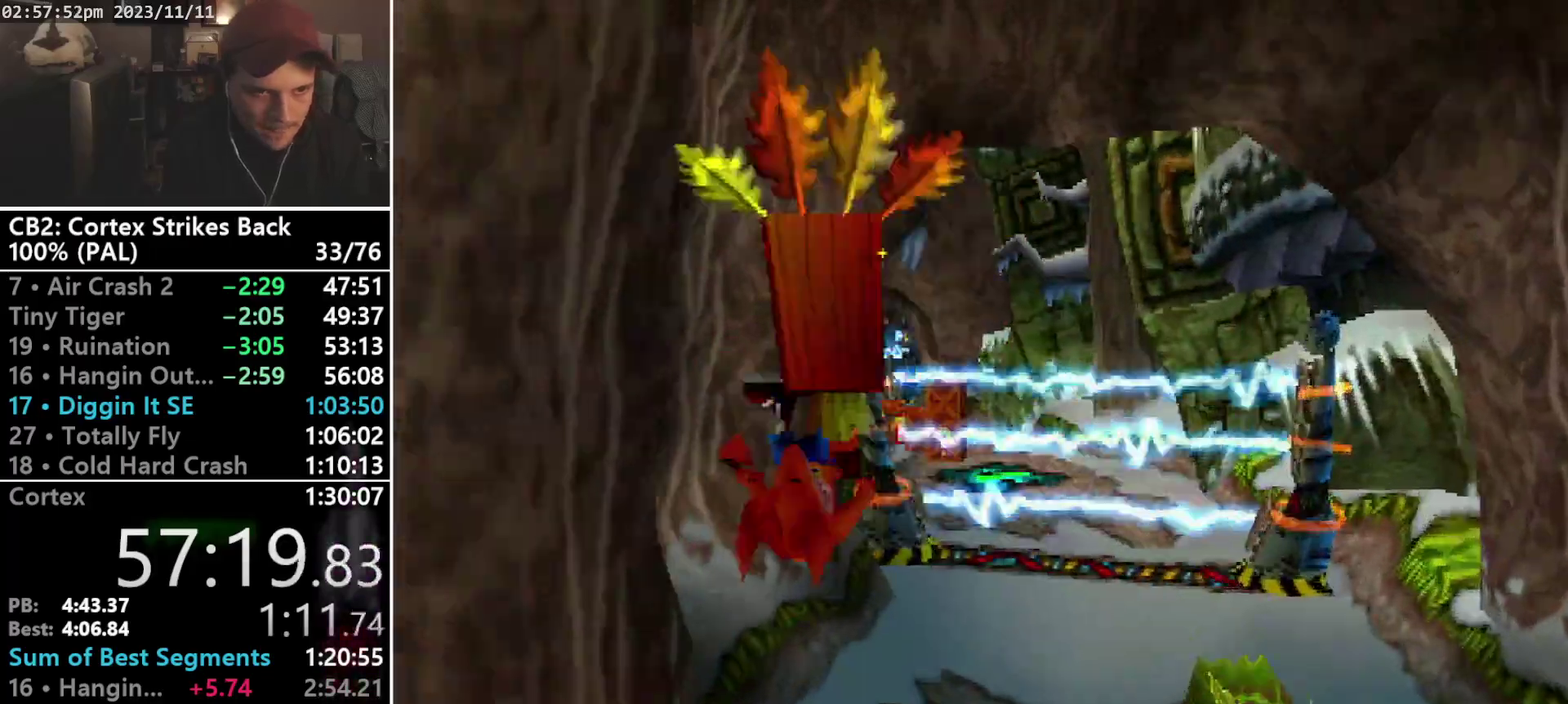
{"buttons": ["CROSS", "SQUARE", "R1", "DPAD_UP", "DPAD_RIGHT"], "events": [[267, "DPAD_RIGHT", "down"], [300, "R1", "down"], [400, "CROSS", "down"], [467, "SQUARE", "down"]]}
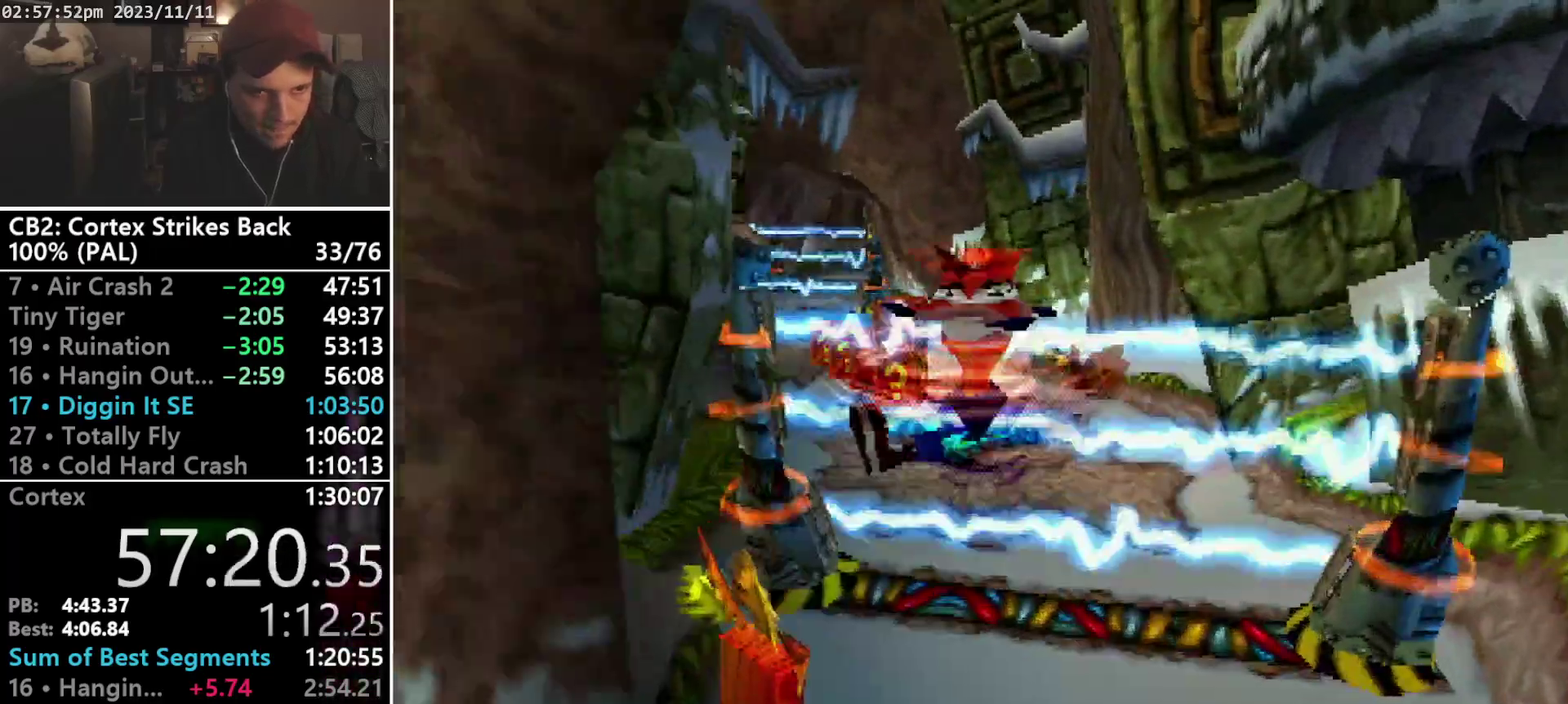
{"buttons": ["CROSS", "SQUARE", "R1", "DPAD_UP"], "events": [[100, "DPAD_RIGHT", "up"], [133, "DPAD_LEFT", "down"], [167, "DPAD_UP", "up"], [233, "DPAD_UP", "down"], [300, "DPAD_LEFT", "up"]]}
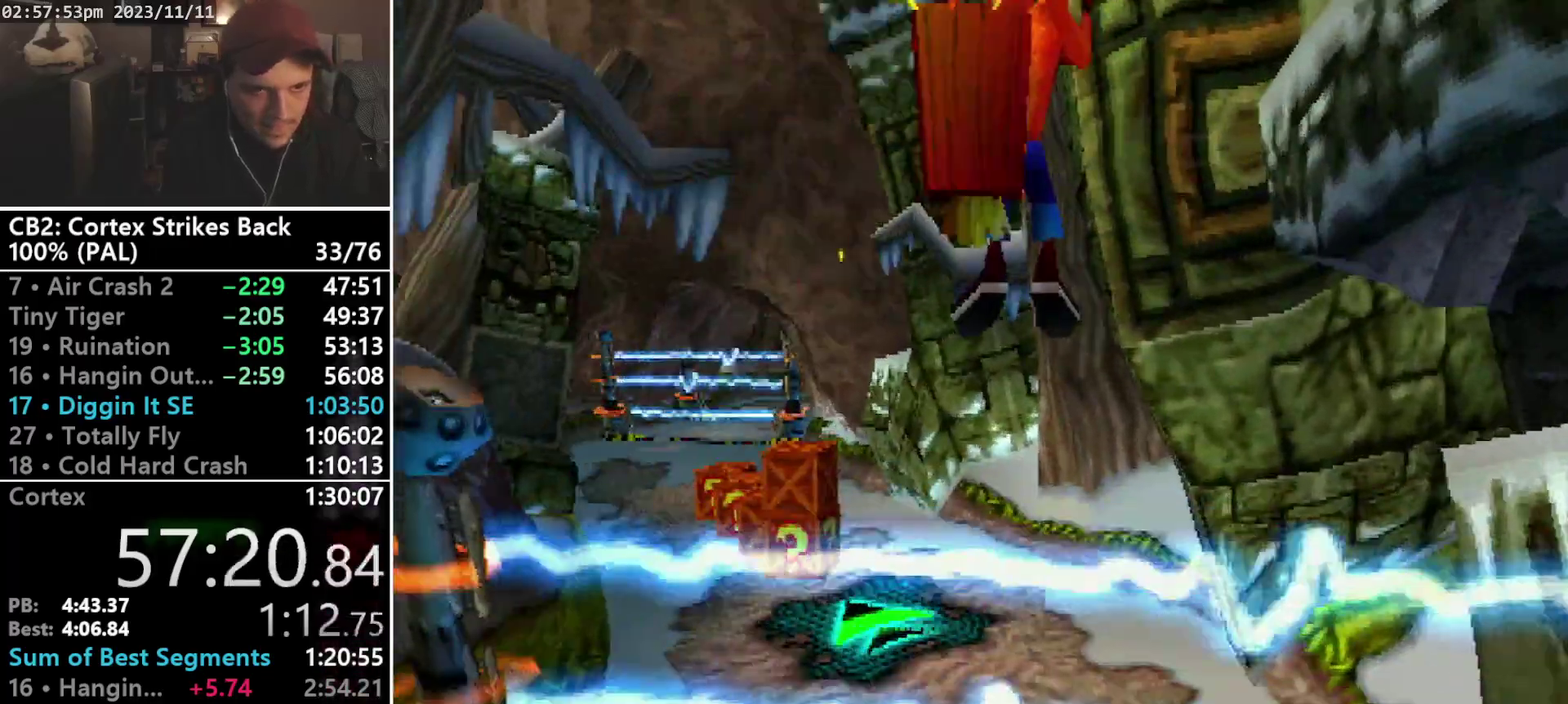
{"buttons": ["DPAD_UP"], "events": [[133, "DPAD_LEFT", "down"], [300, "CROSS", "up"], [300, "R1", "up"], [300, "SQUARE", "up"], [367, "DPAD_LEFT", "up"]]}
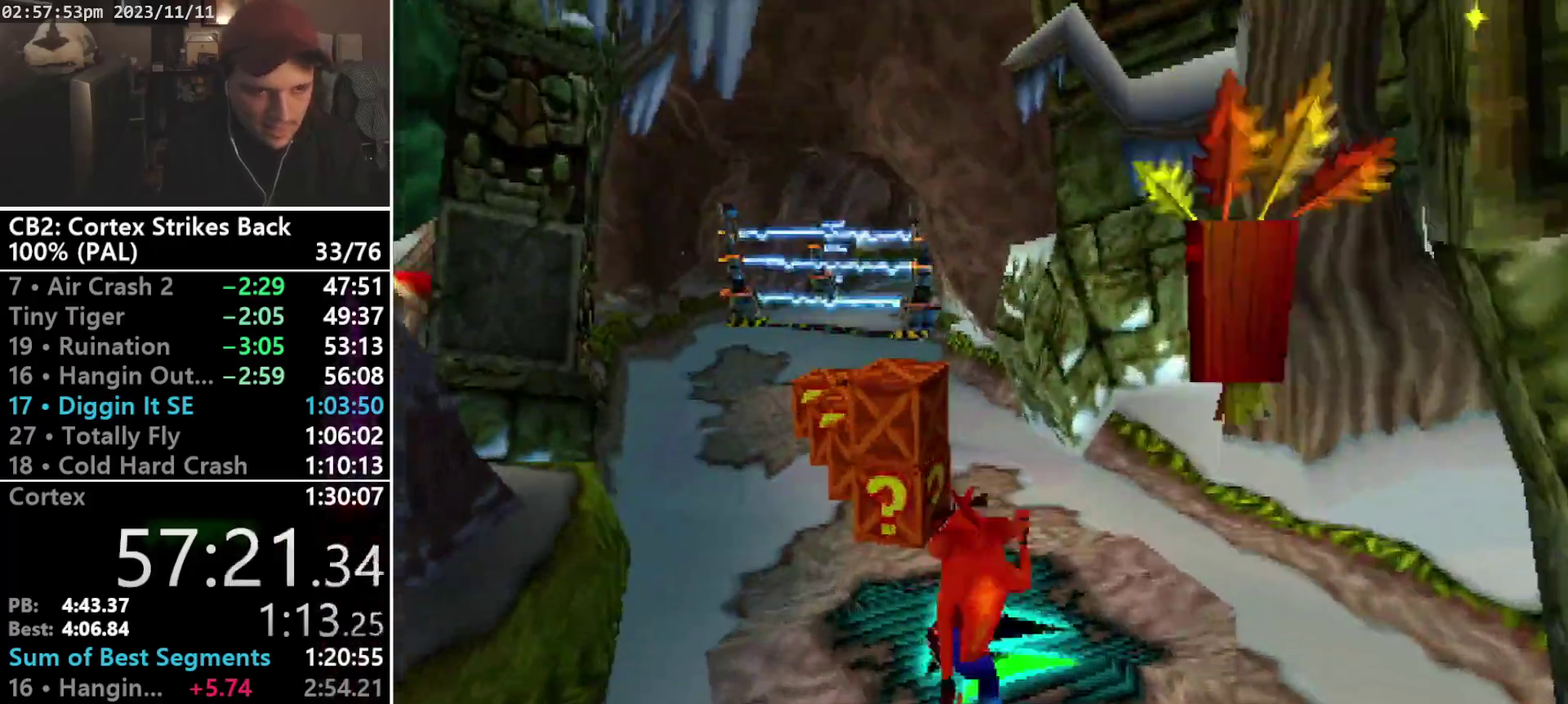
{"buttons": ["DPAD_UP"], "events": [[100, "R1", "down"], [167, "R1", "up"]]}
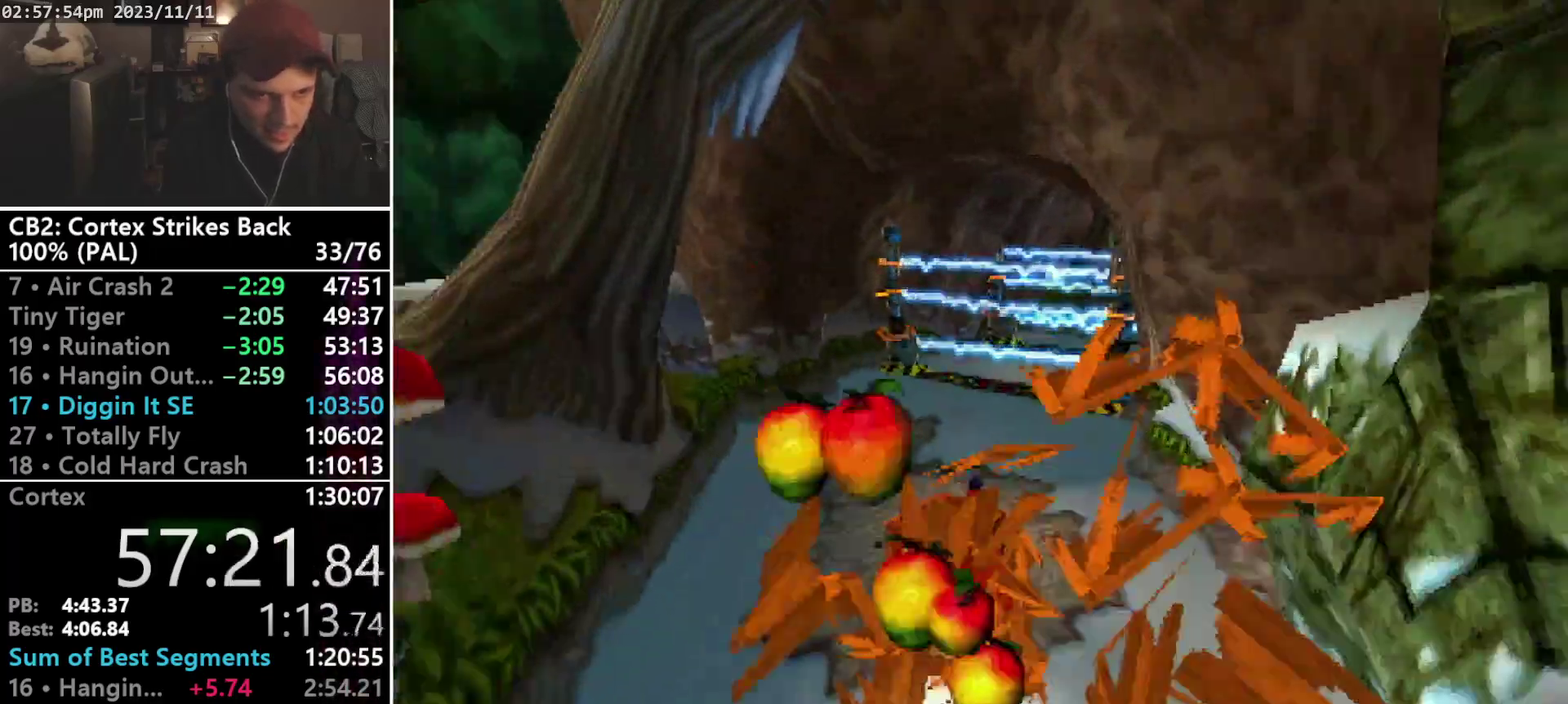
{"buttons": ["DPAD_UP"], "events": []}
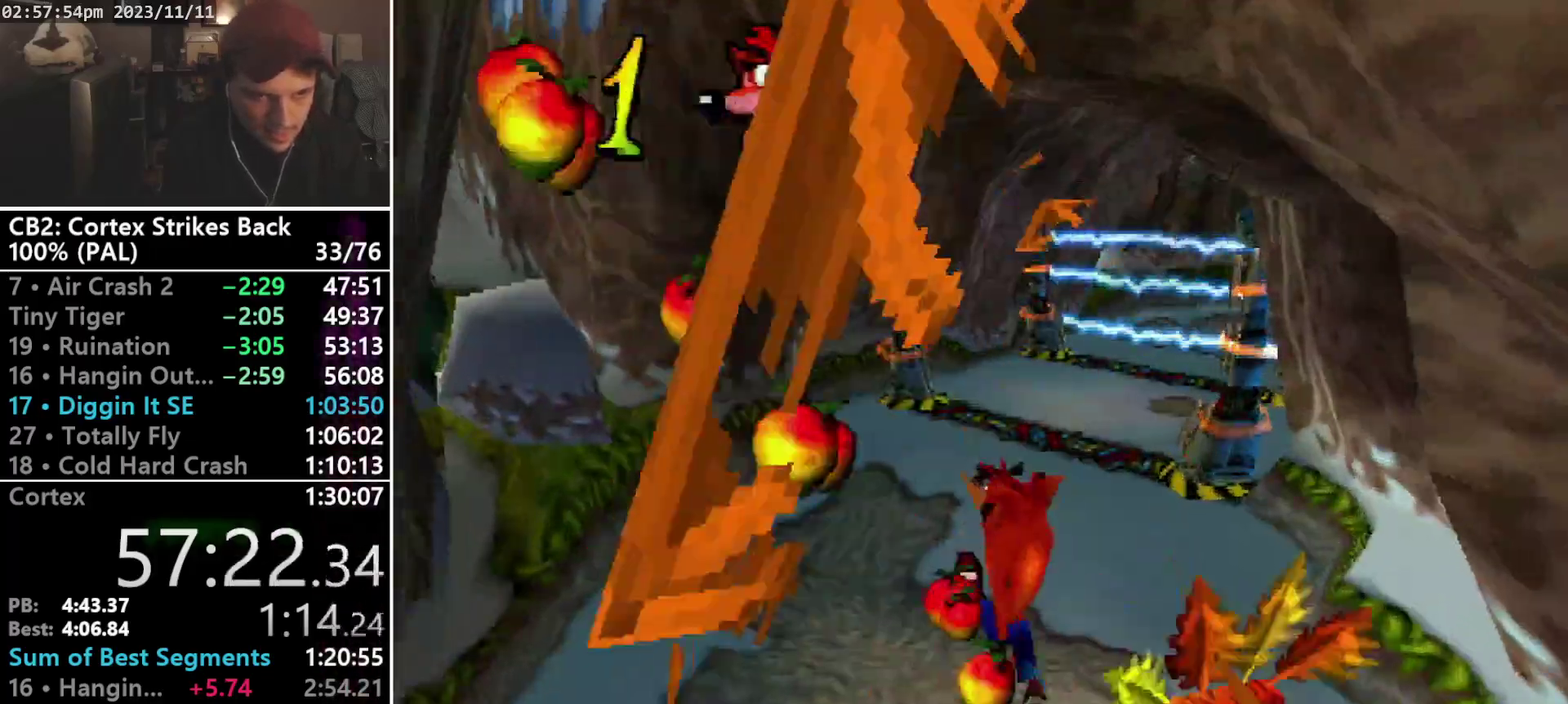
{"buttons": ["DPAD_UP"], "events": [[167, "DPAD_RIGHT", "down"], [233, "DPAD_RIGHT", "up"]]}
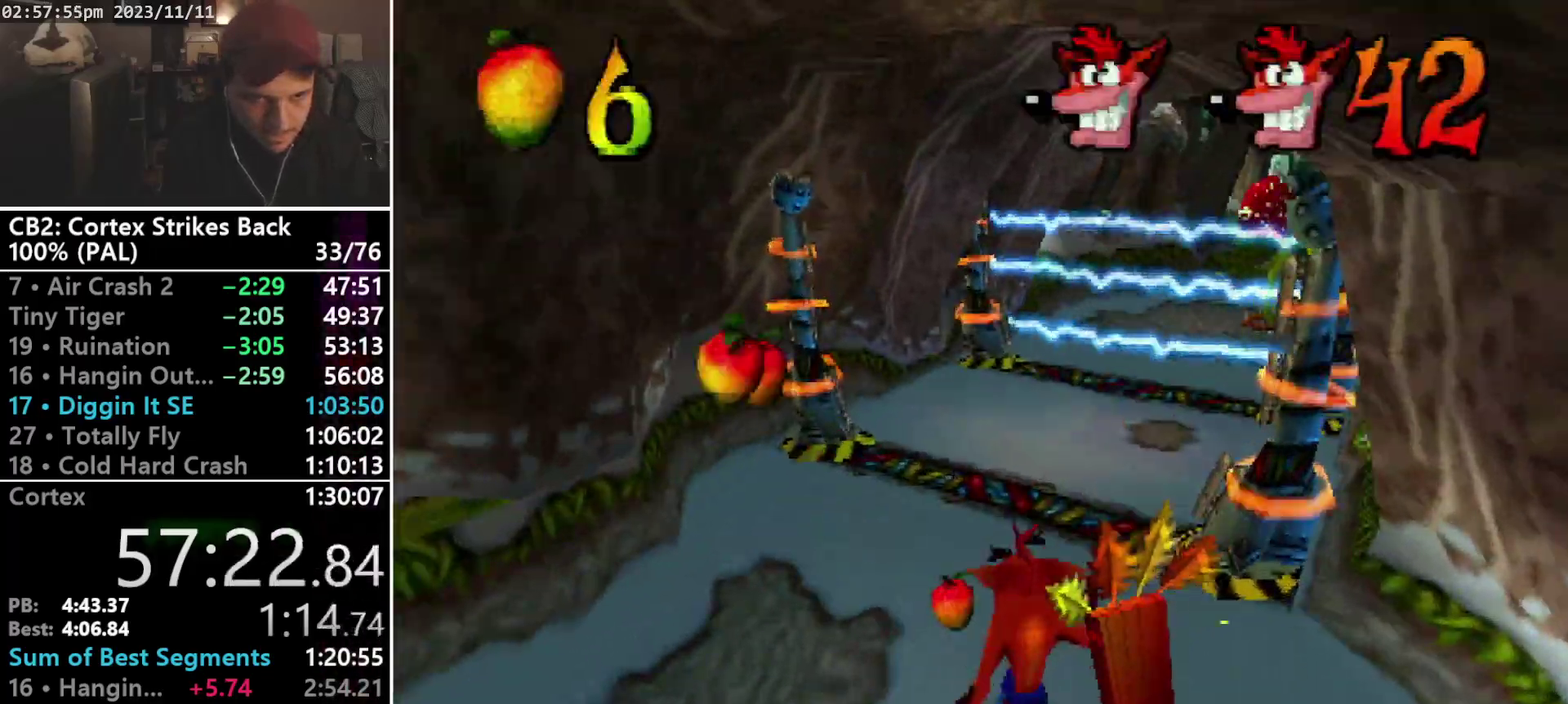
{"buttons": ["DPAD_UP", "DPAD_RIGHT"], "events": [[200, "DPAD_RIGHT", "down"]]}
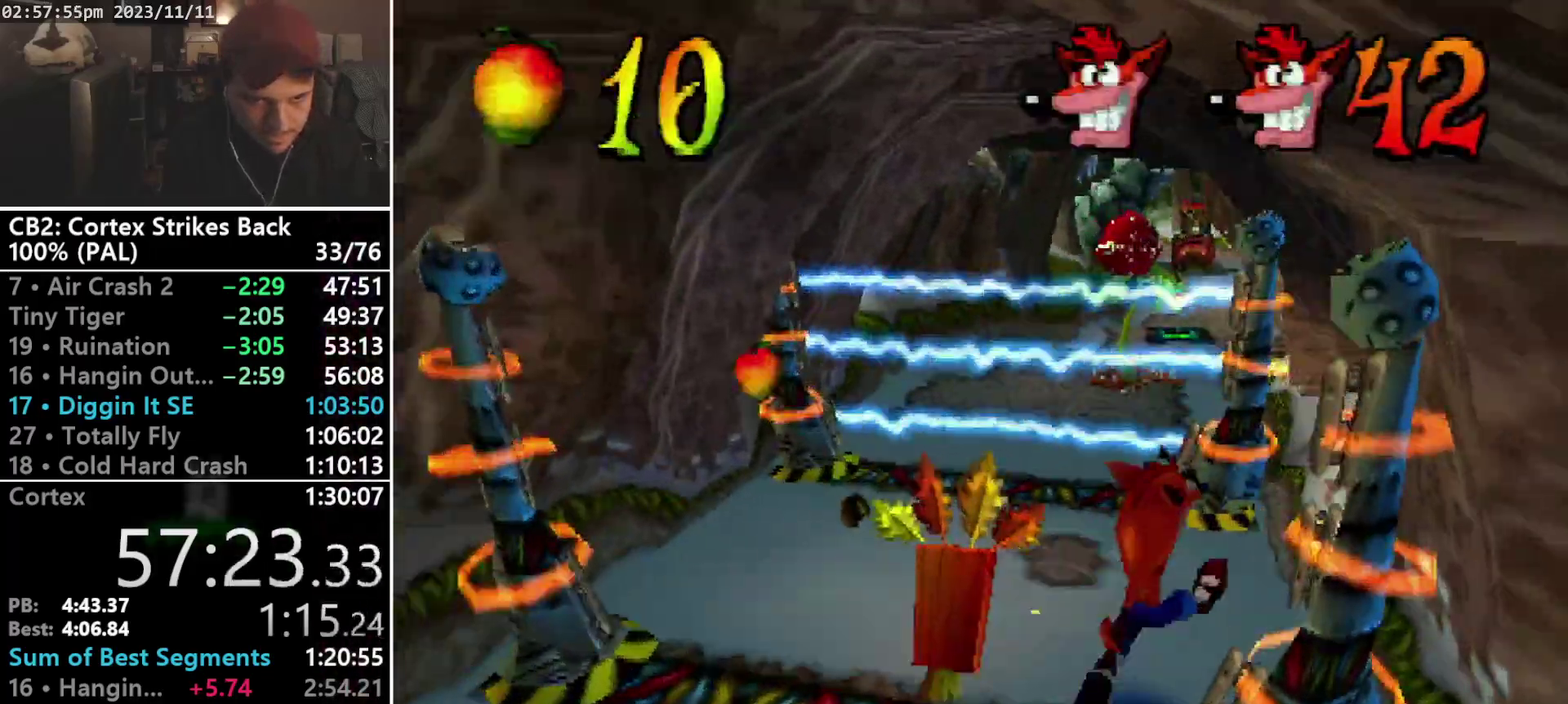
{"buttons": ["DPAD_UP", "DPAD_RIGHT"], "events": []}
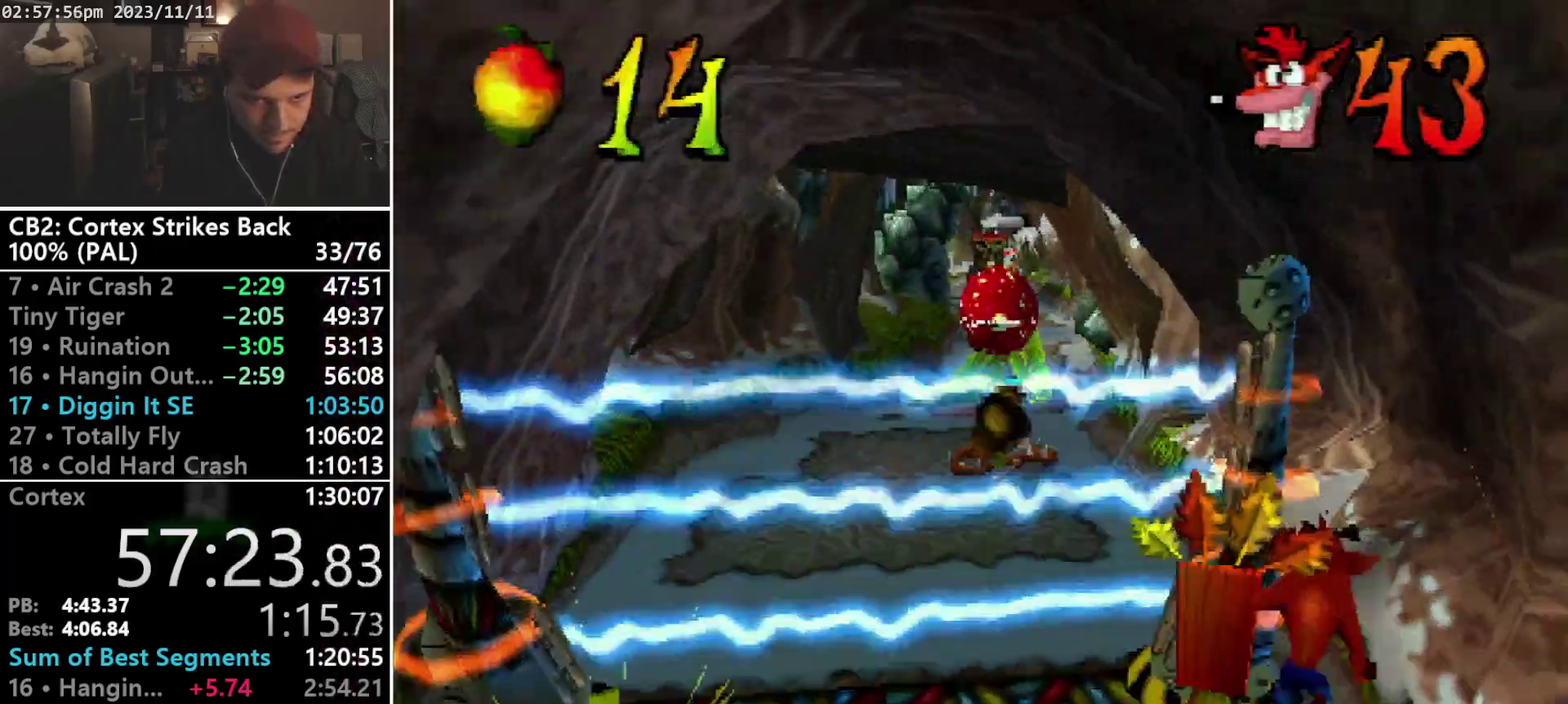
{"buttons": ["DPAD_UP"], "events": [[67, "CROSS", "down"], [133, "CROSS", "up"], [333, "DPAD_RIGHT", "up"]]}
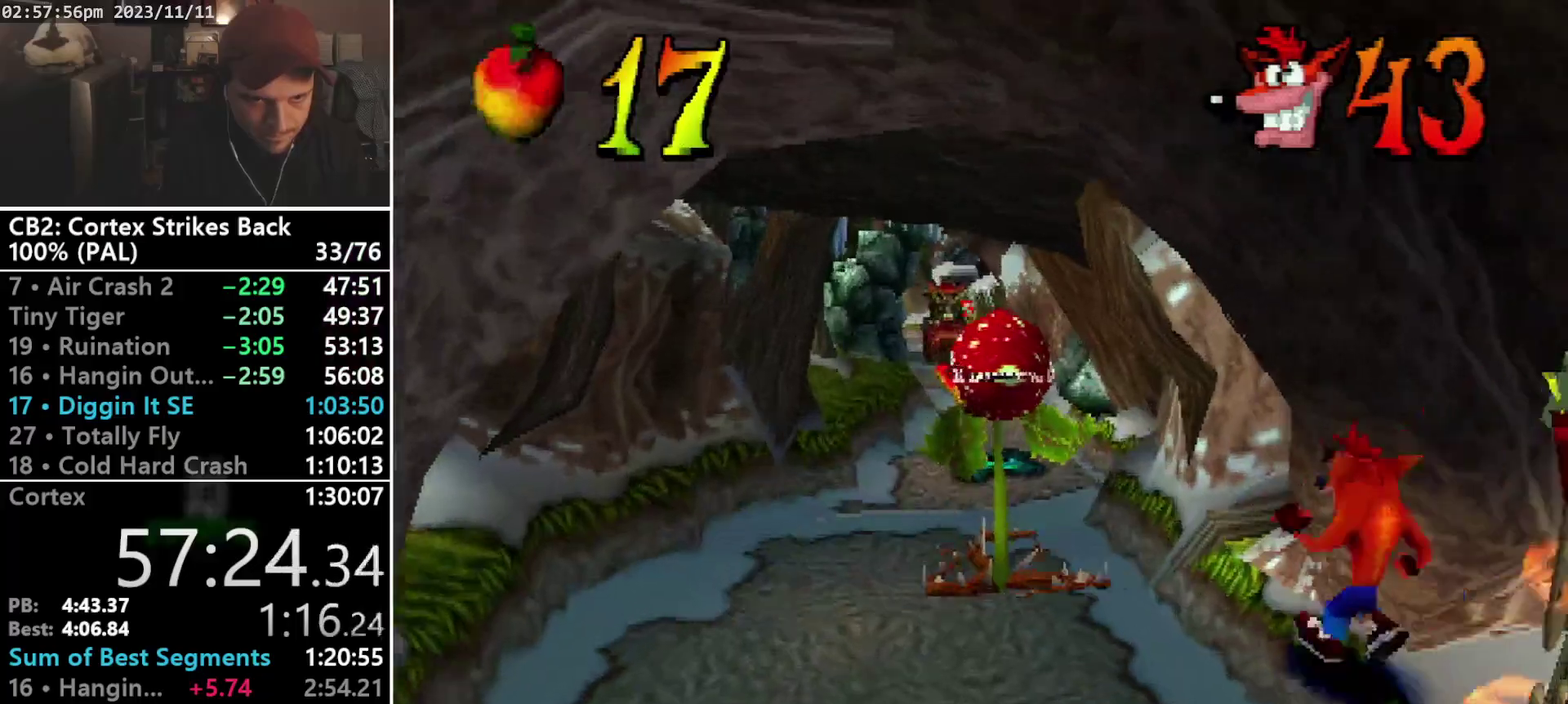
{"buttons": ["DPAD_UP"], "events": [[200, "DPAD_LEFT", "down"], [300, "DPAD_LEFT", "up"]]}
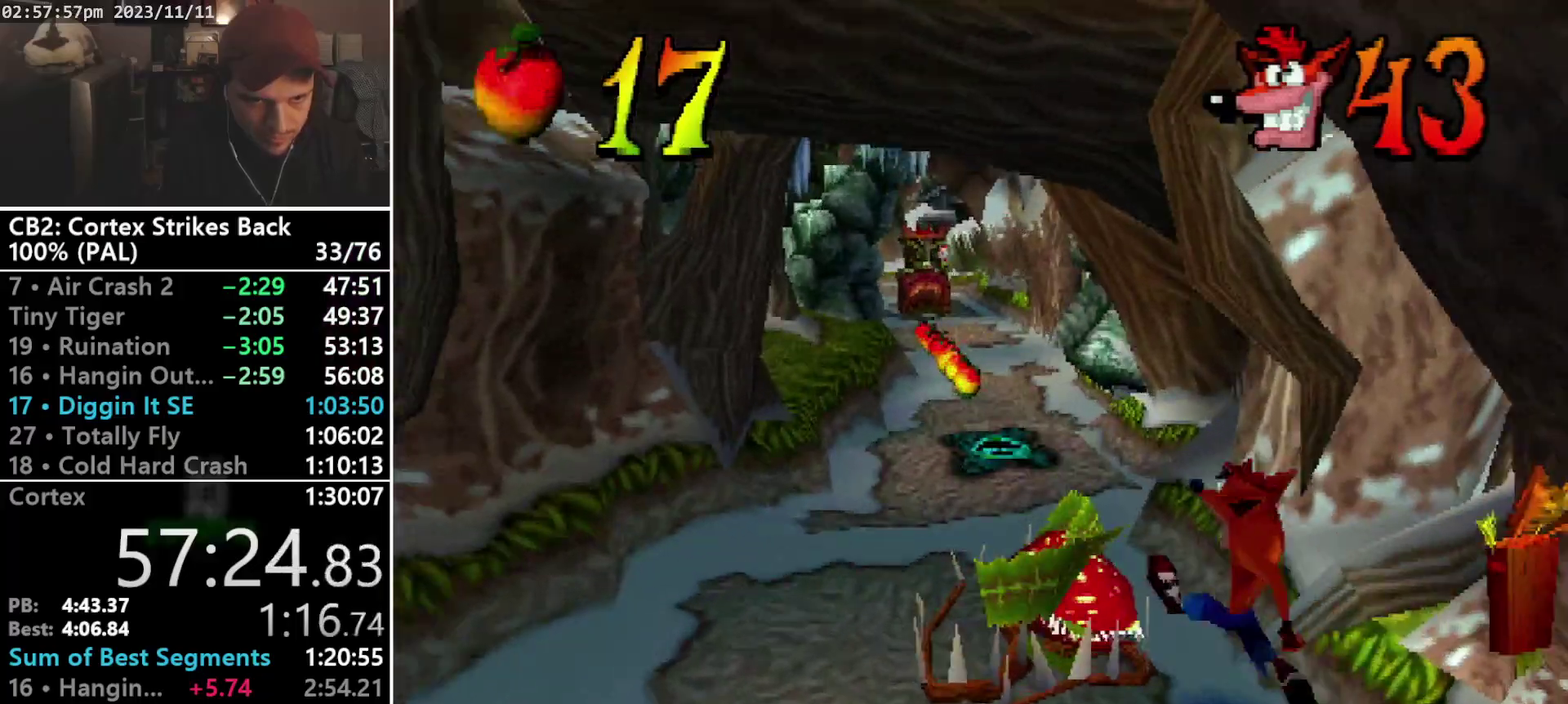
{"buttons": ["DPAD_UP"], "events": [[33, "DPAD_RIGHT", "down"], [167, "DPAD_RIGHT", "up"]]}
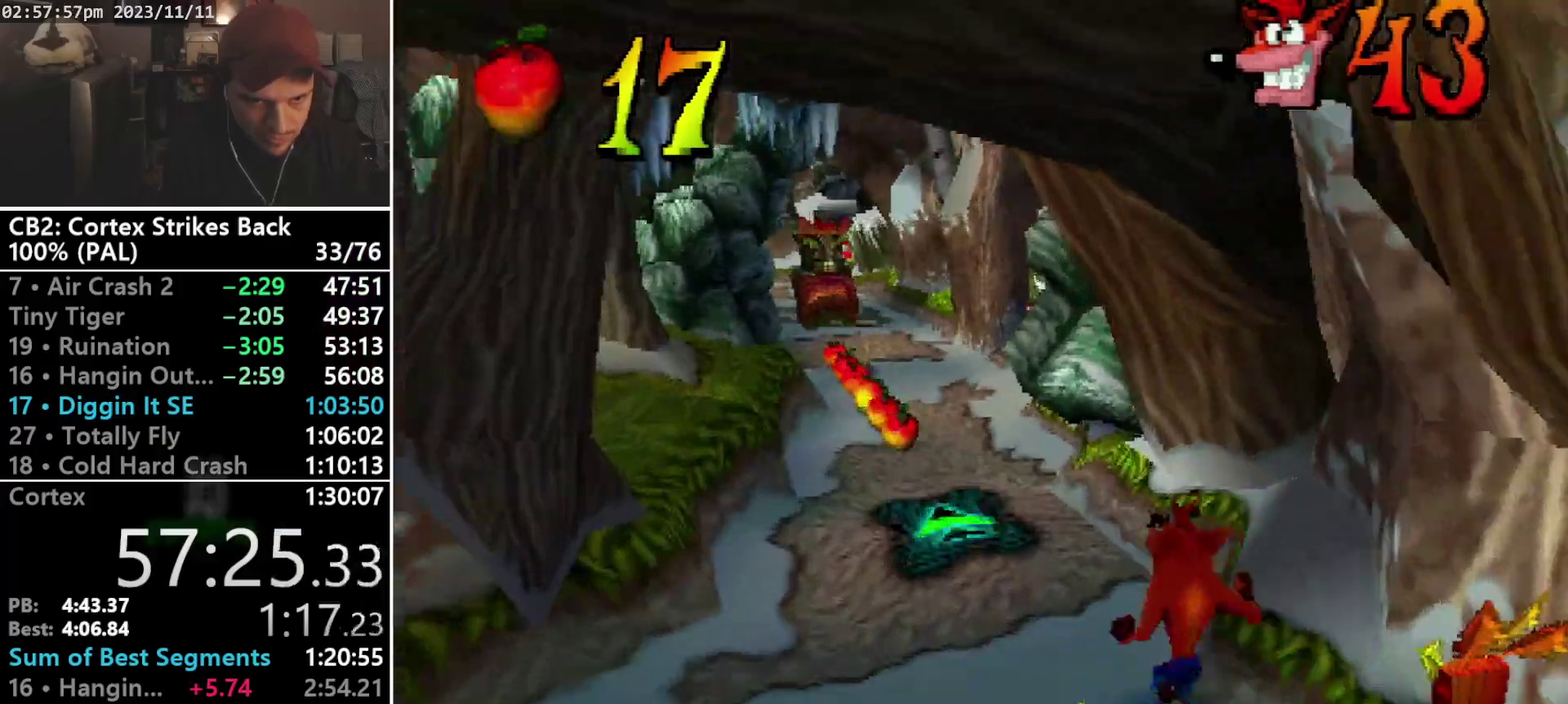
{"buttons": ["SQUARE", "R1"], "events": [[133, "R1", "down"], [233, "DPAD_UP", "up"], [400, "SQUARE", "down"]]}
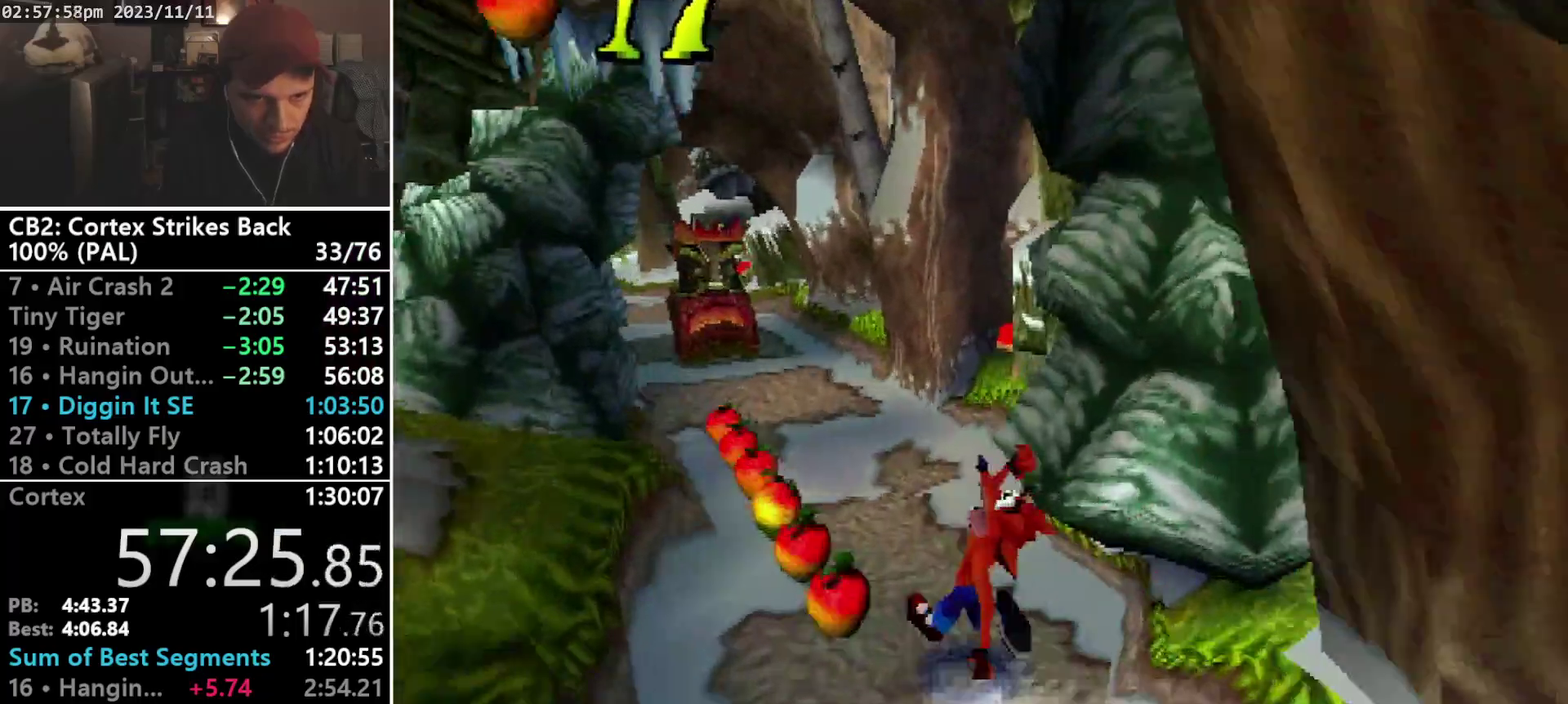
{"buttons": ["DPAD_UP"], "events": [[100, "DPAD_UP", "down"], [100, "R1", "up"], [100, "SQUARE", "up"]]}
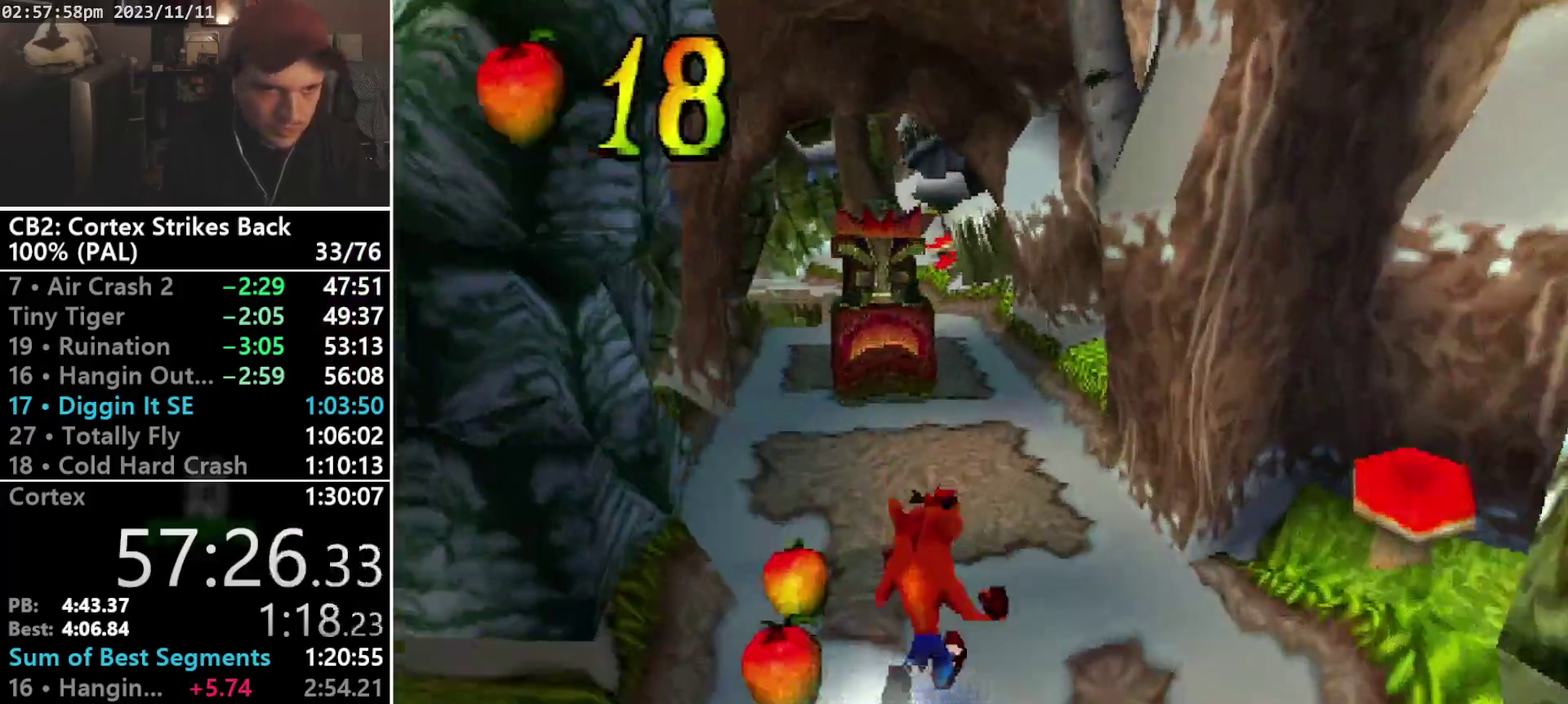
{"buttons": ["DPAD_UP"], "events": []}
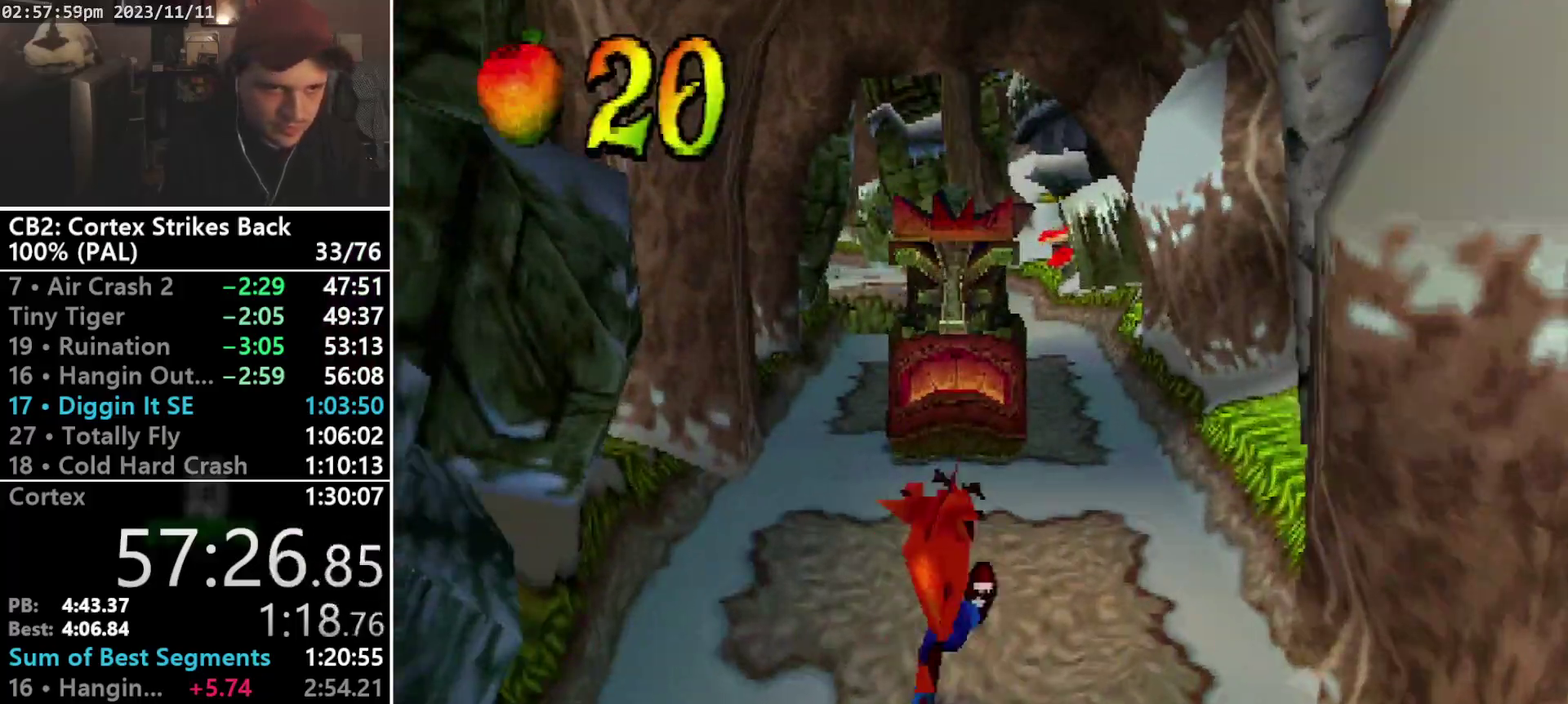
{"buttons": ["DPAD_UP", "DPAD_LEFT"], "events": [[67, "DPAD_UP", "up"], [367, "DPAD_LEFT", "down"], [367, "DPAD_UP", "down"]]}
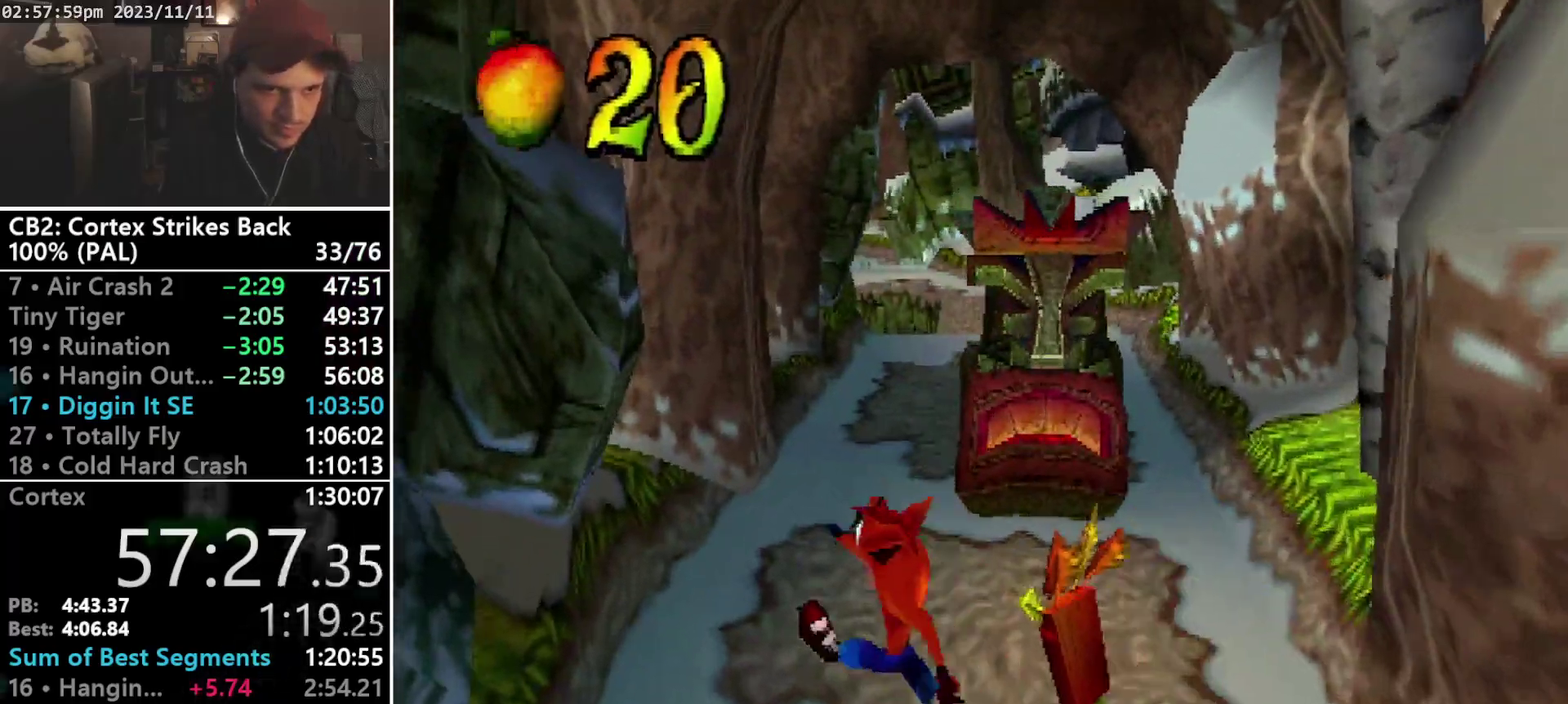
{"buttons": ["R1"], "events": [[200, "DPAD_LEFT", "up"], [300, "R1", "down"], [433, "DPAD_UP", "up"]]}
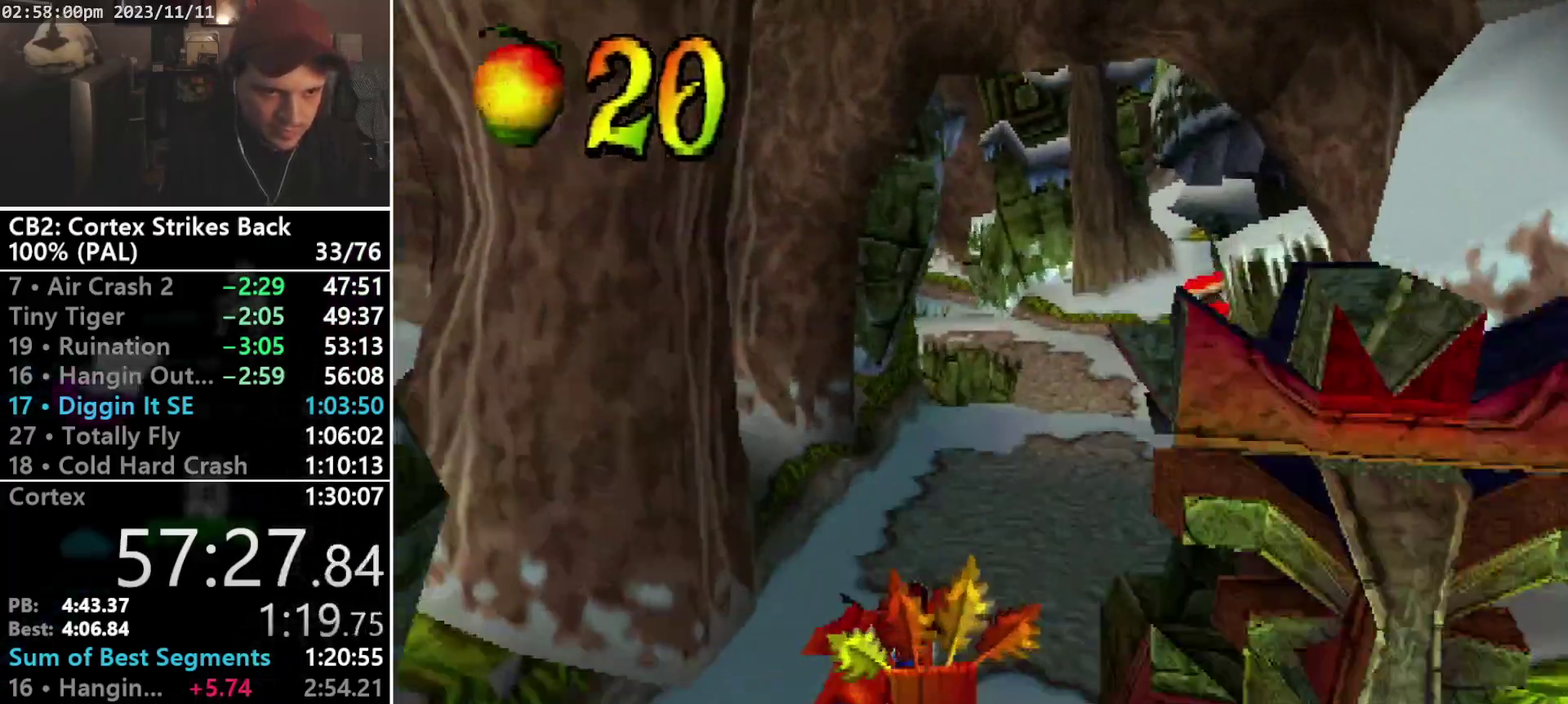
{"buttons": ["R1", "DPAD_UP"], "events": [[67, "SQUARE", "down"], [333, "R1", "up"], [333, "SQUARE", "up"], [400, "DPAD_UP", "down"], [433, "R1", "down"]]}
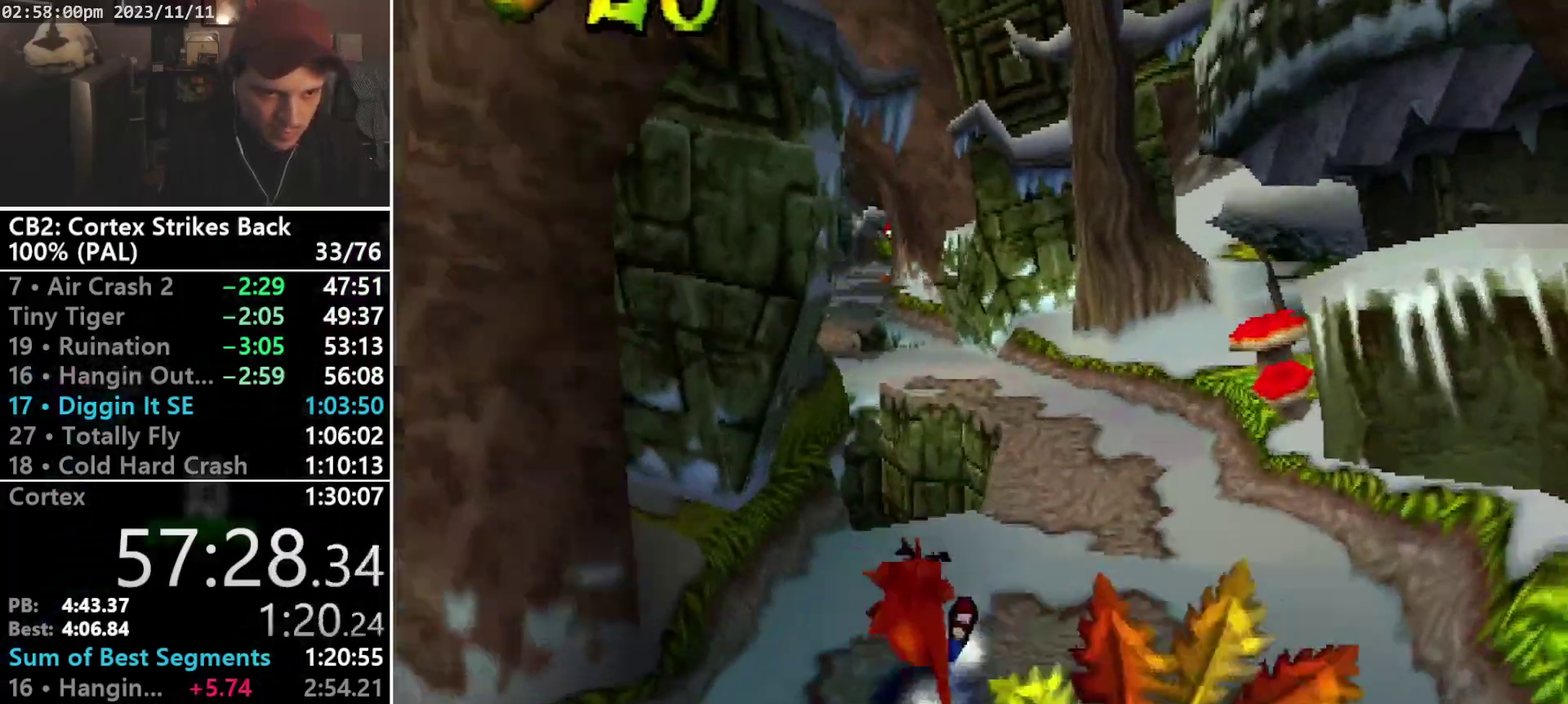
{"buttons": ["DPAD_UP"], "events": [[33, "DPAD_RIGHT", "down"], [133, "DPAD_RIGHT", "up"], [133, "DPAD_UP", "up"], [200, "SQUARE", "down"], [433, "DPAD_UP", "down"], [500, "R1", "up"], [500, "SQUARE", "up"]]}
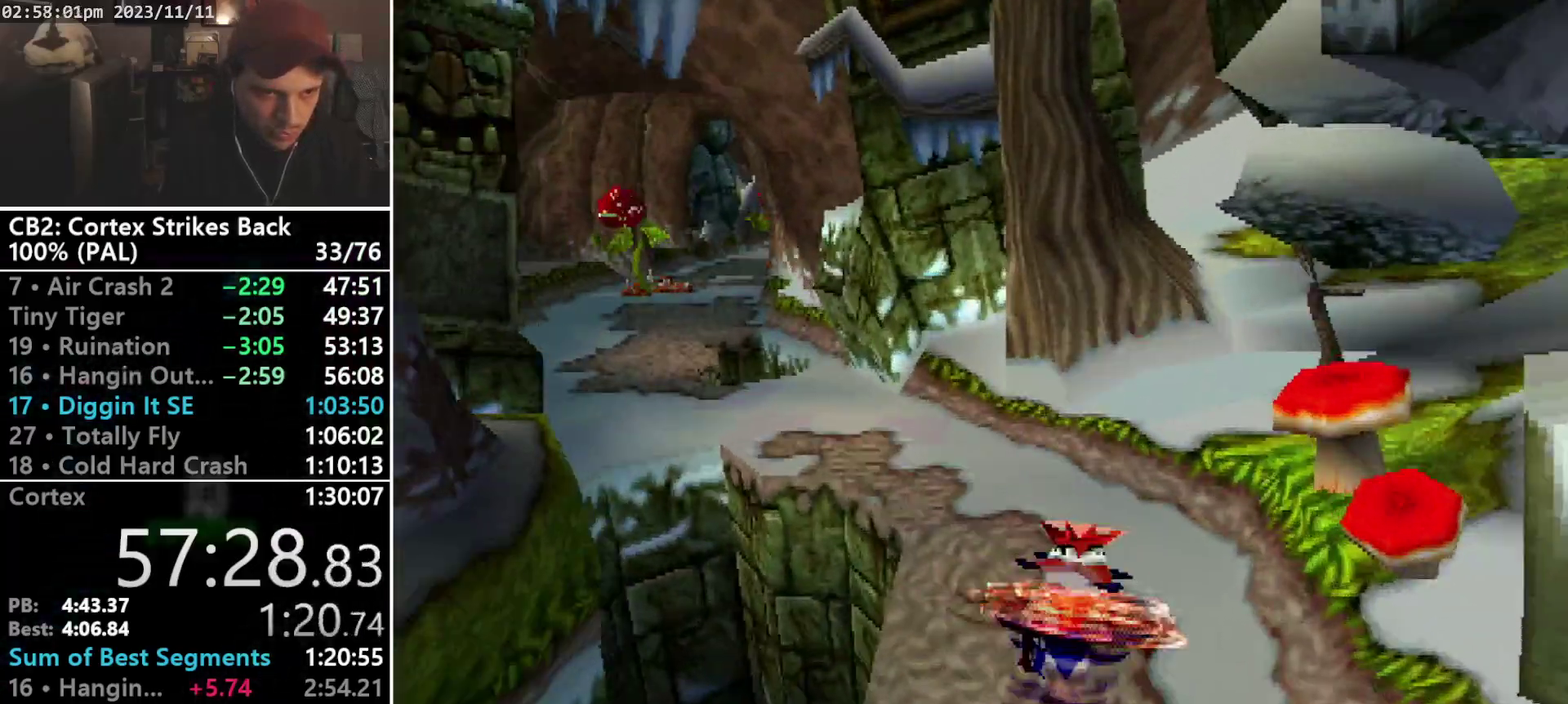
{"buttons": ["SQUARE", "R1"], "events": [[67, "R1", "down"], [167, "DPAD_LEFT", "down"], [267, "DPAD_LEFT", "up"], [267, "DPAD_UP", "up"], [300, "SQUARE", "down"]]}
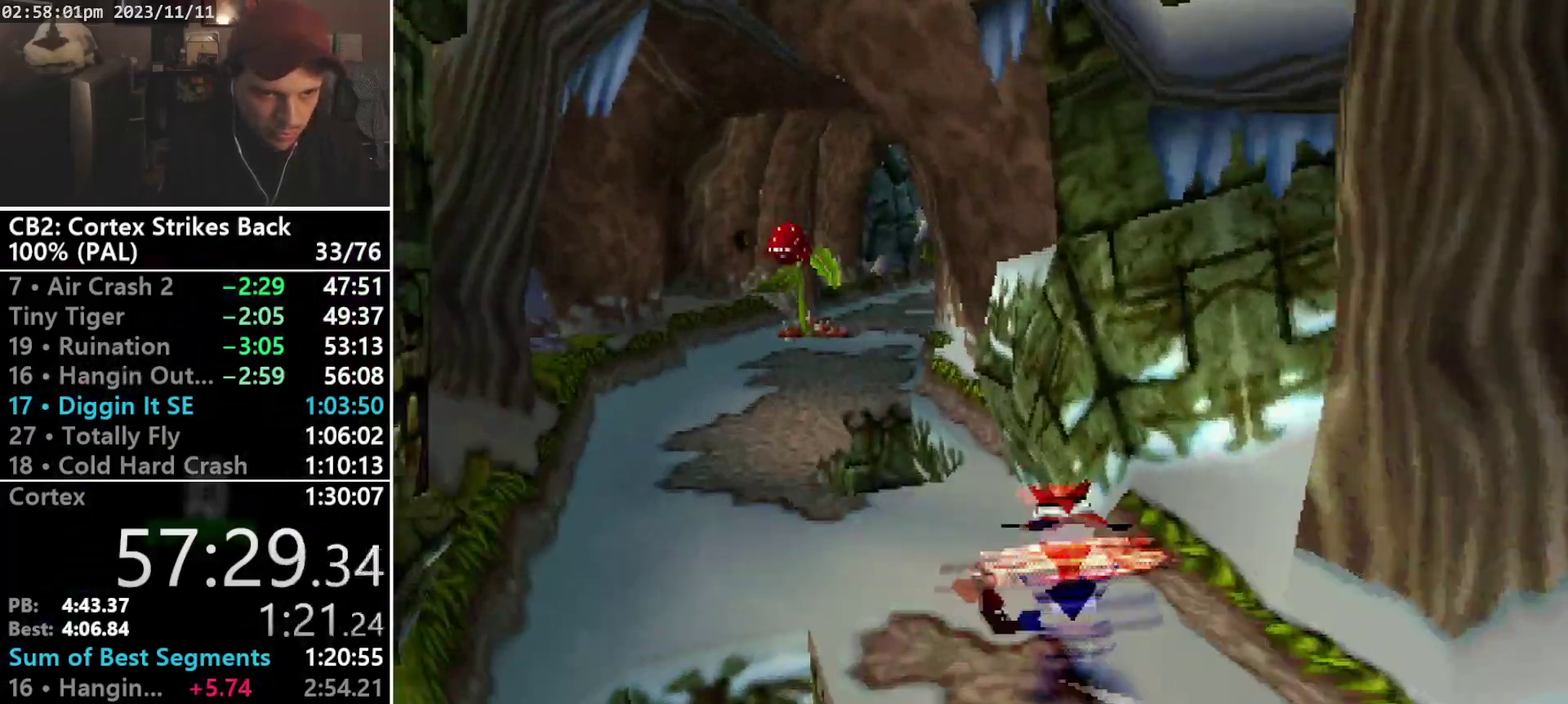
{"buttons": ["CROSS", "R1", "DPAD_UP"], "events": [[67, "DPAD_UP", "down"], [67, "R1", "up"], [67, "SQUARE", "up"], [167, "R1", "down"], [267, "DPAD_LEFT", "down"], [433, "CROSS", "down"], [433, "DPAD_LEFT", "up"]]}
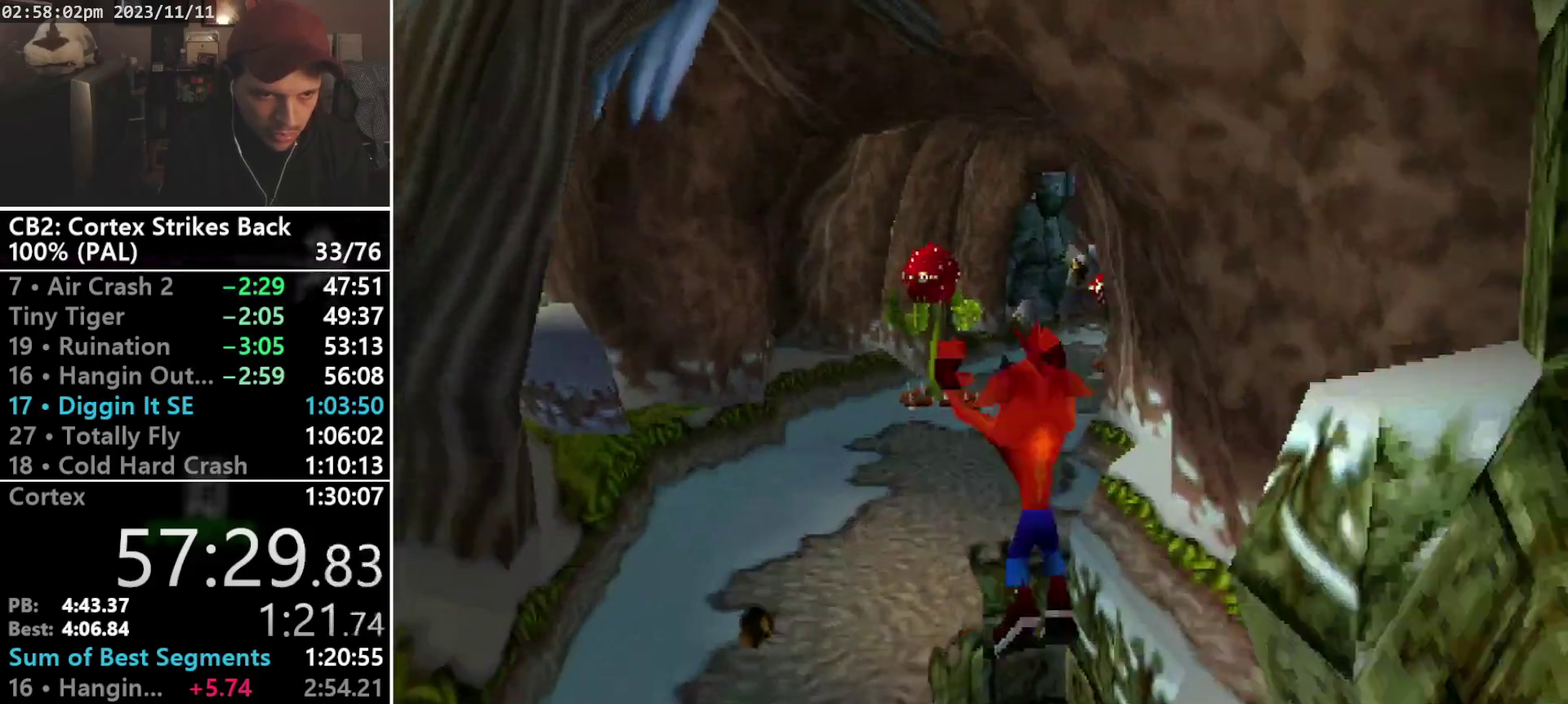
{"buttons": ["CROSS", "R1", "DPAD_UP", "DPAD_RIGHT"], "events": [[33, "DPAD_LEFT", "down"], [267, "DPAD_LEFT", "up"], [300, "DPAD_RIGHT", "down"], [367, "DPAD_RIGHT", "up"], [433, "DPAD_RIGHT", "down"]]}
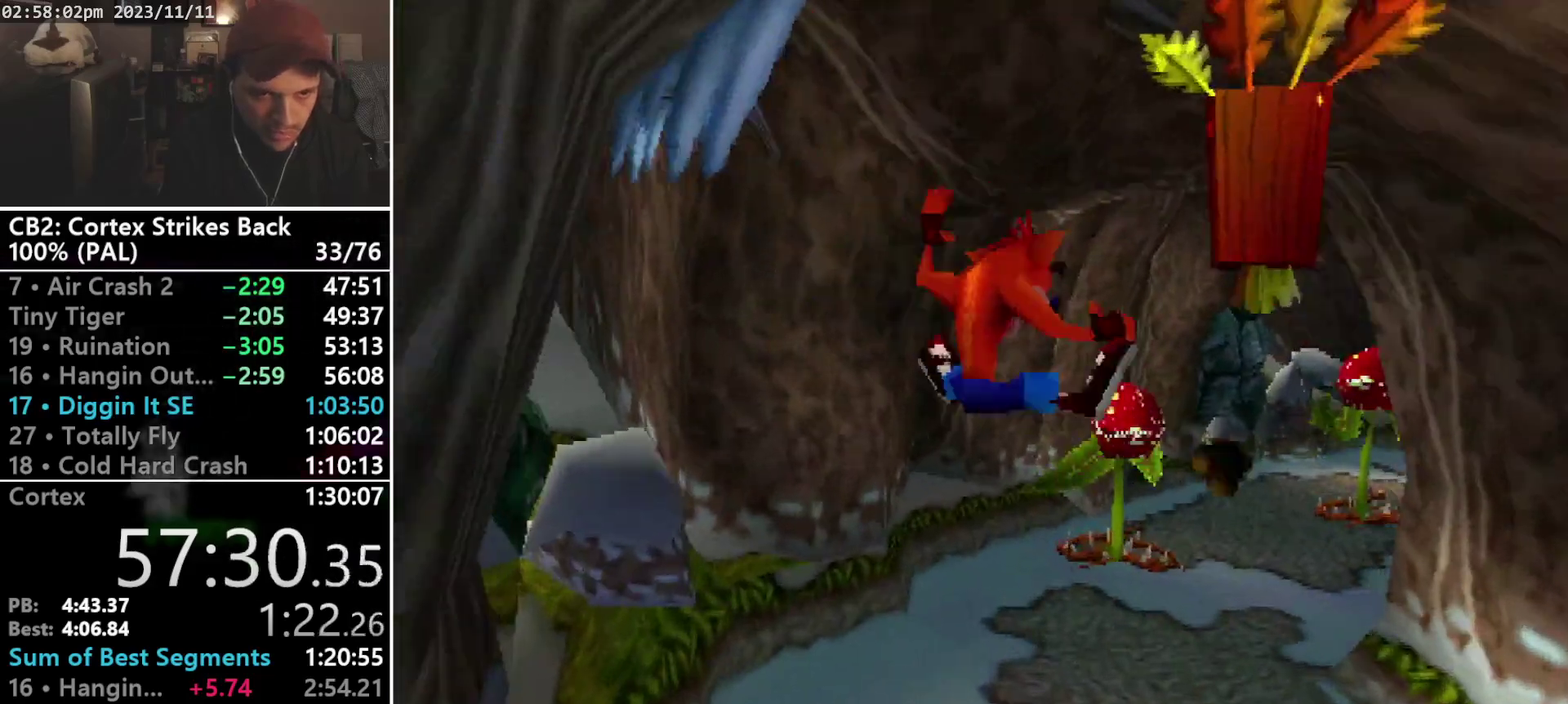
{"buttons": ["SQUARE", "DPAD_RIGHT"], "events": [[200, "CROSS", "up"], [200, "DPAD_RIGHT", "up"], [200, "R1", "up"], [367, "CROSS", "down"], [400, "DPAD_RIGHT", "down"], [467, "SQUARE", "down"], [500, "CROSS", "up"], [500, "DPAD_UP", "up"]]}